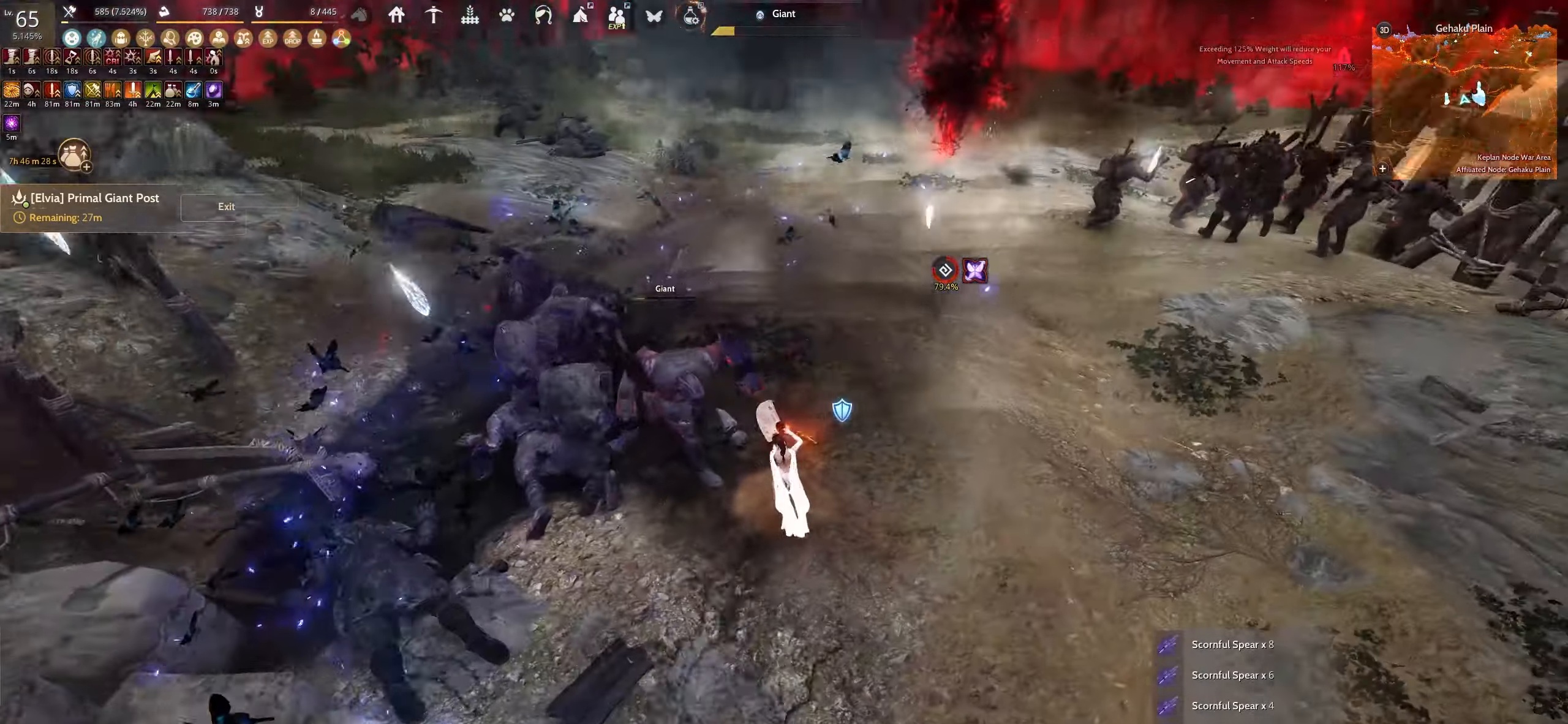
Gameplay with keyboard and mouse; each line is a JSON object with the keys and mouse buttons held at the frame after it. "events" lists presses ("down") and releases ("up") of "a", "c", "d", "e", "f", "q", "s", "shift", "space", "tab", "w", "x", "z", "mouse_left" and "mouse_right" between this image and that frame as [ms after this image, input, new state], when the widget could be followed in between. "mouse_left", "mouse_right" = the "left", "right" buttons of the "mouse" list. No other keys are recorded. Mouse movement is not recorded.
{"keys": ["w"], "mouse": [], "events": []}
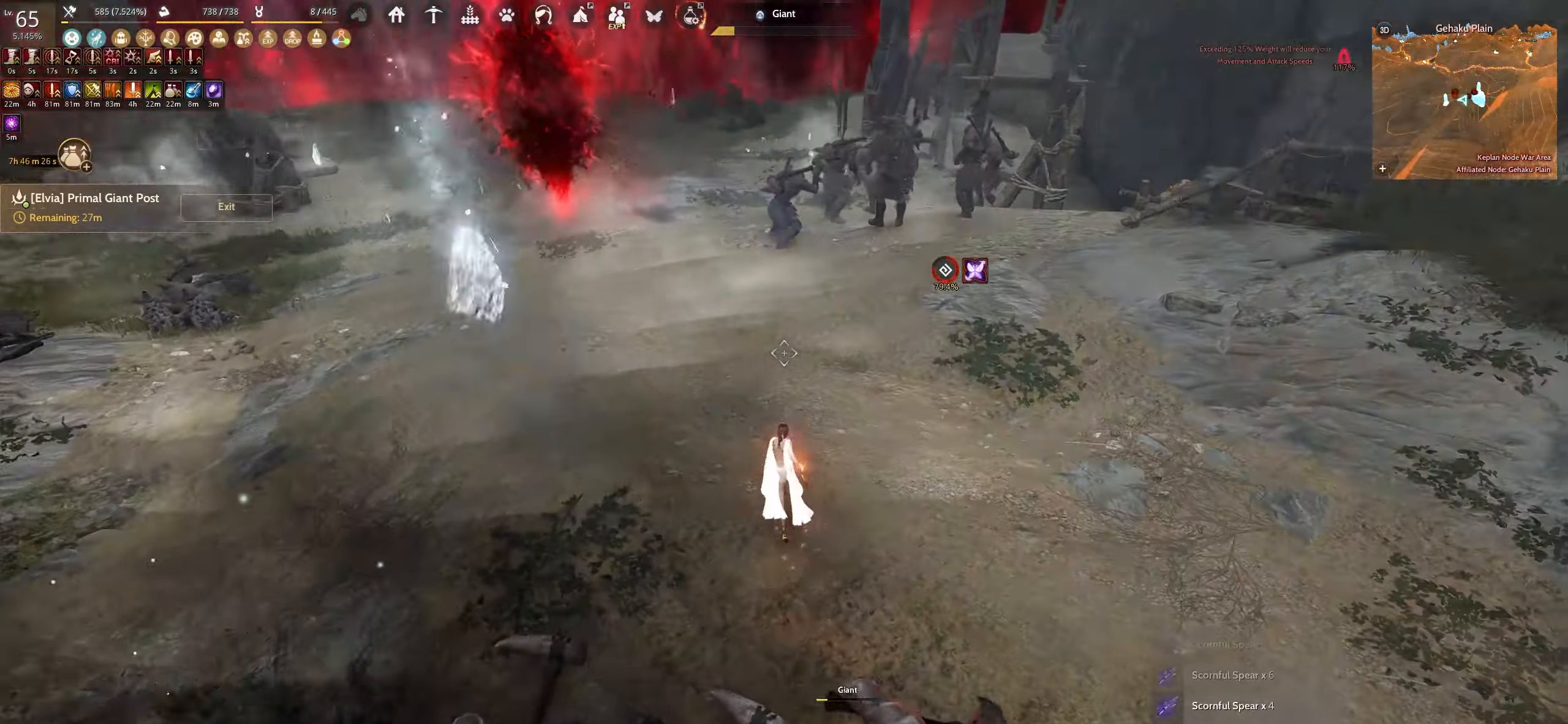
{"keys": [], "mouse": [], "events": [[34, "shift", "down"], [217, "shift", "up"], [217, "w", "up"], [300, "e", "down"], [500, "e", "up"]]}
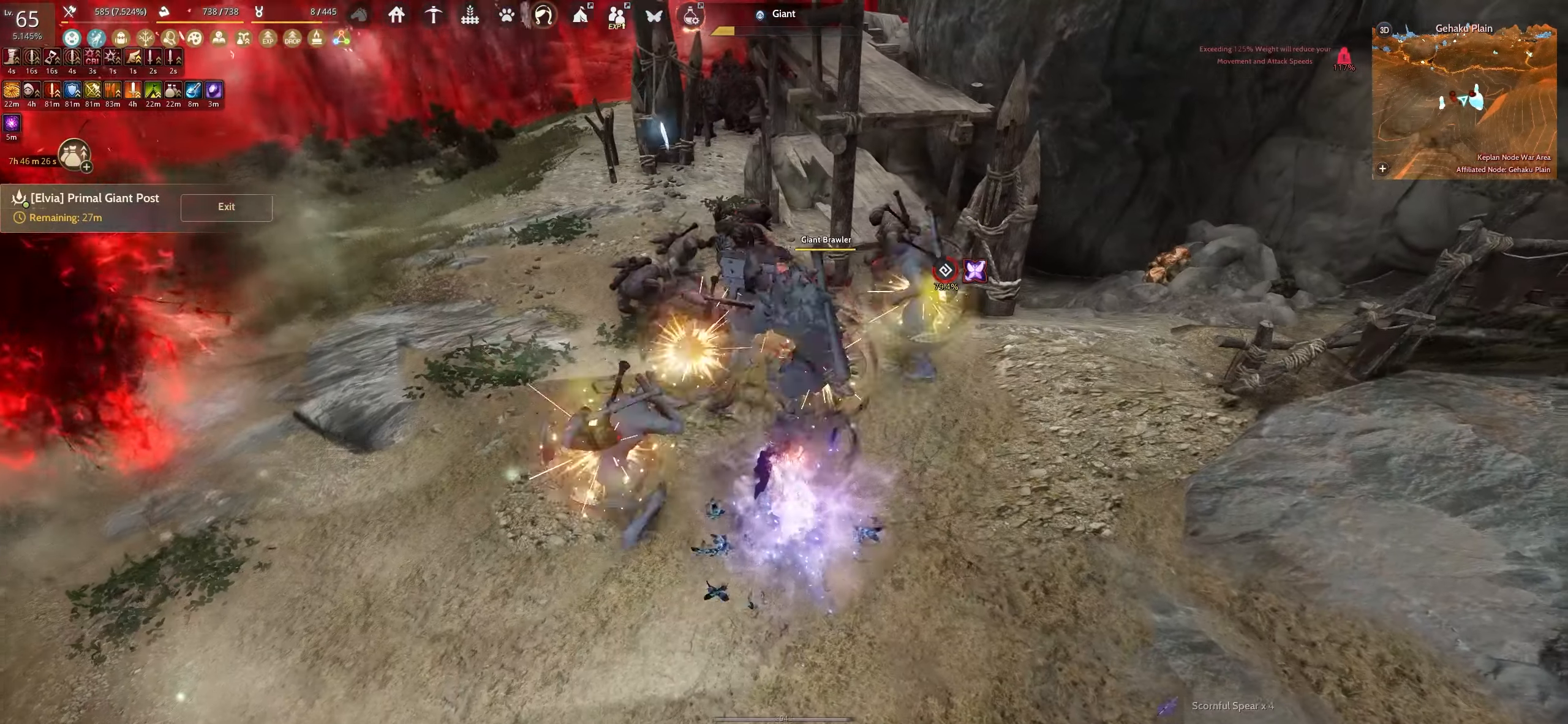
{"keys": ["f"], "mouse": [], "events": [[100, "f", "down"]]}
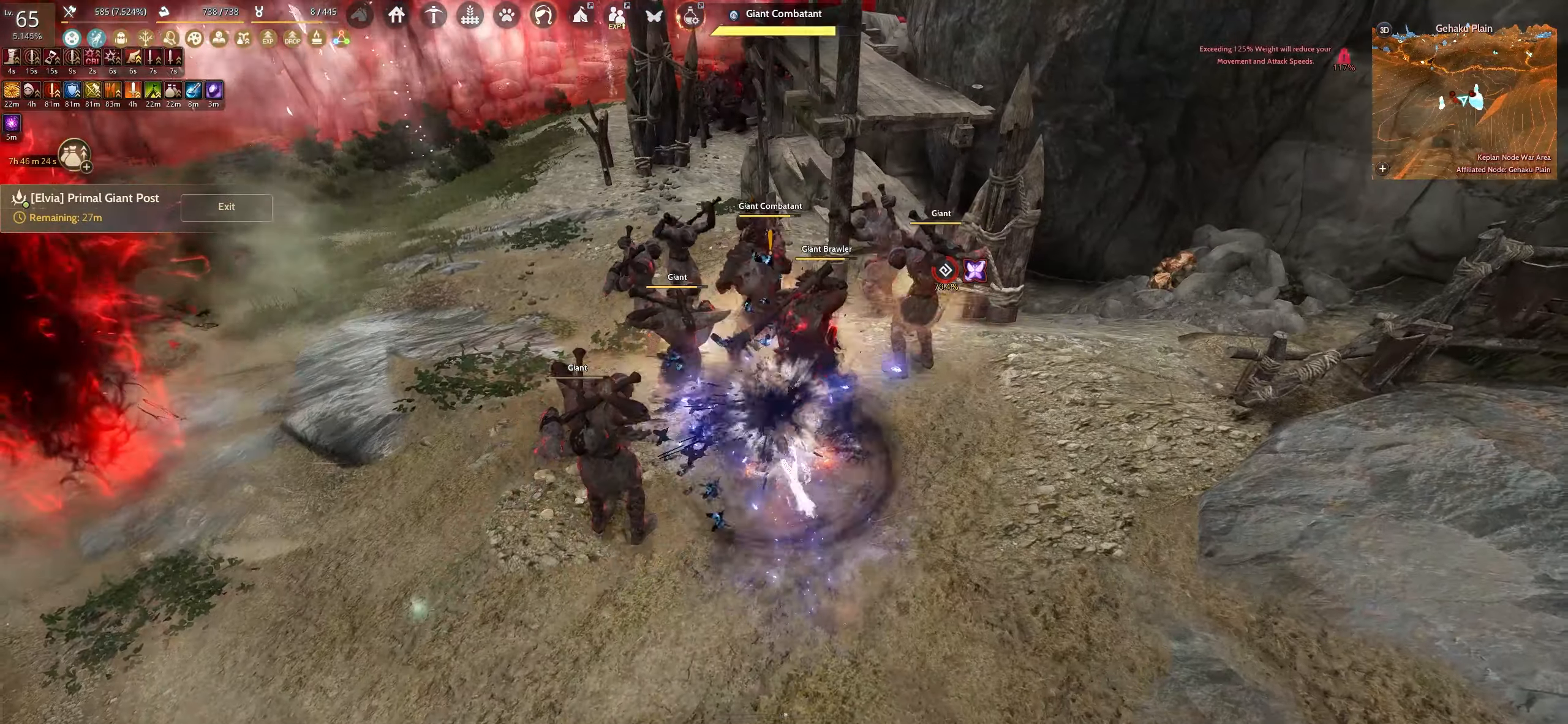
{"keys": ["f"], "mouse": [], "events": []}
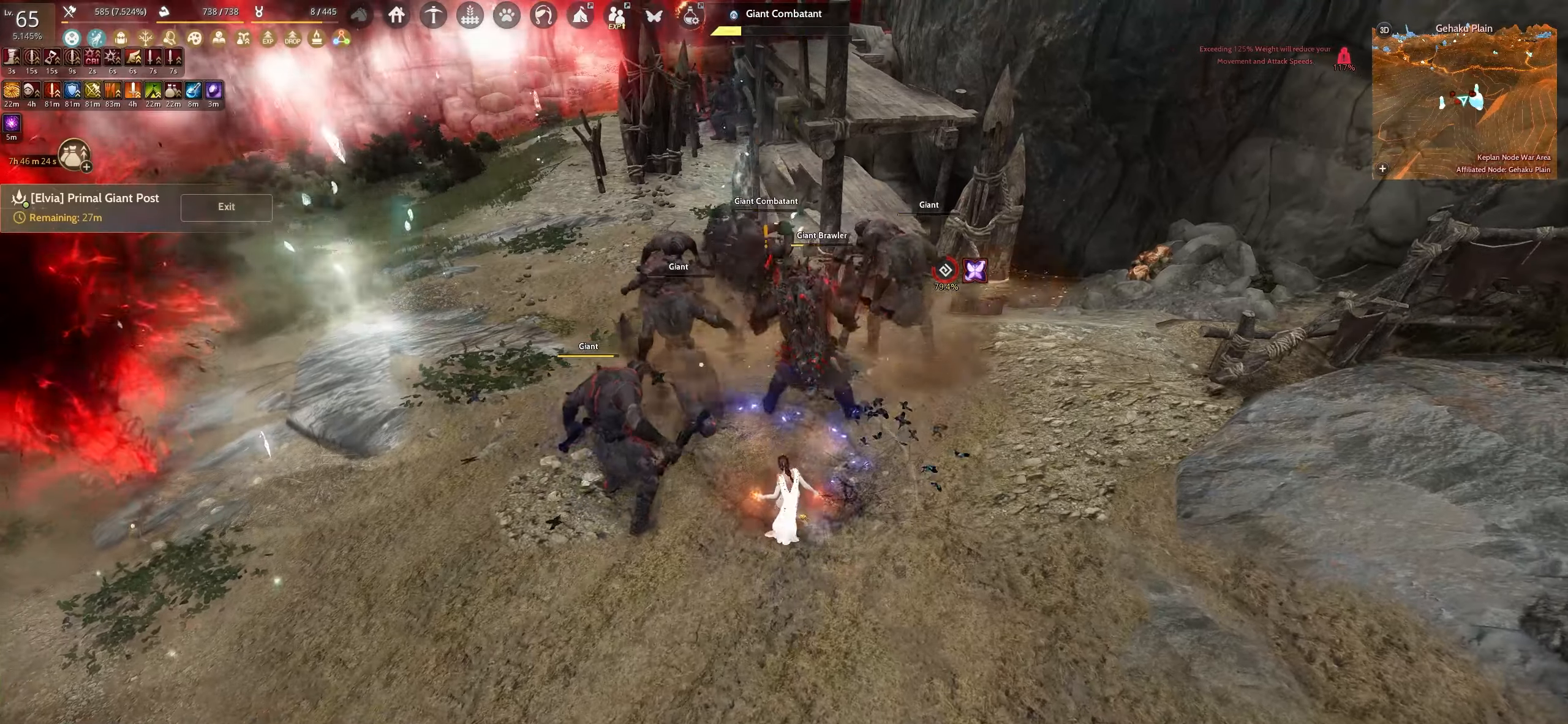
{"keys": ["f"], "mouse": [], "events": []}
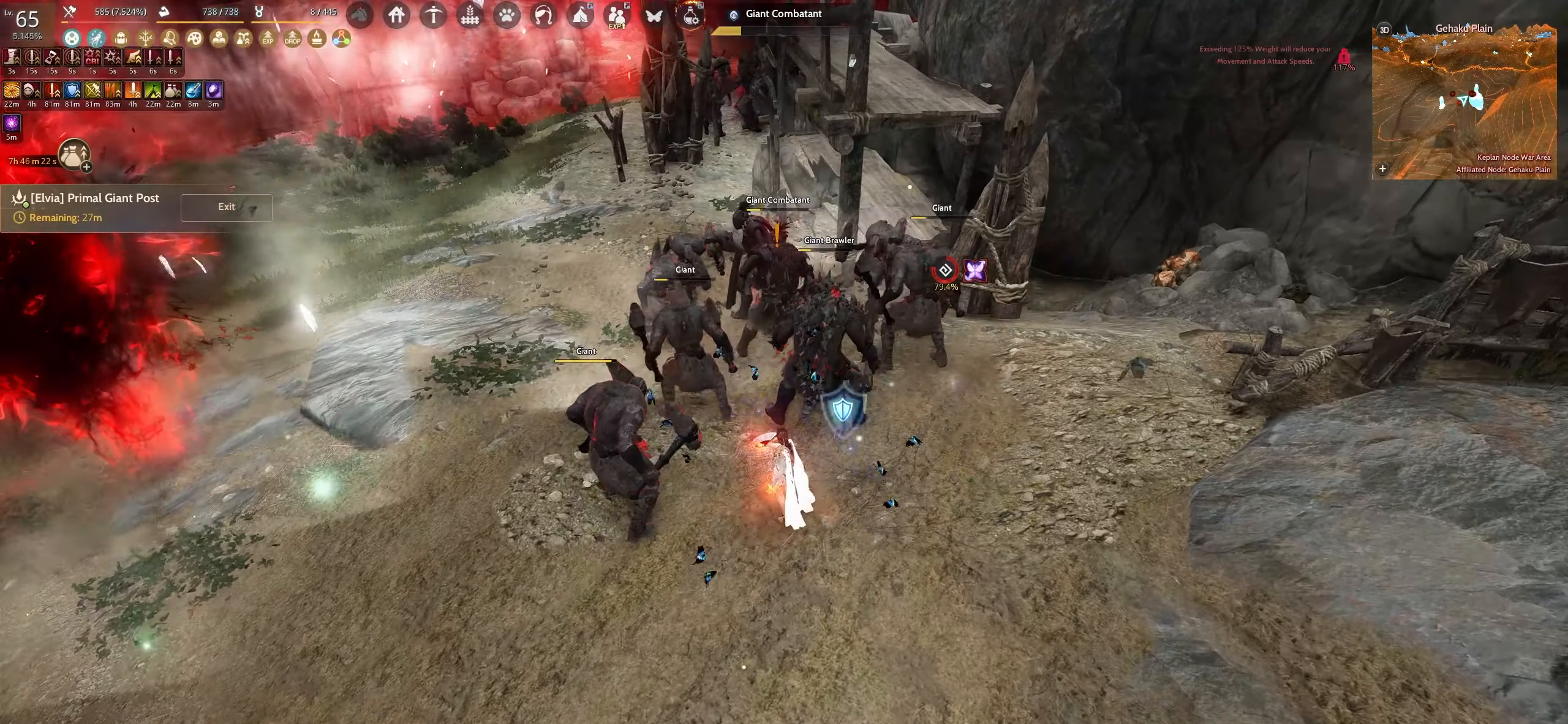
{"keys": ["f"], "mouse": [], "events": []}
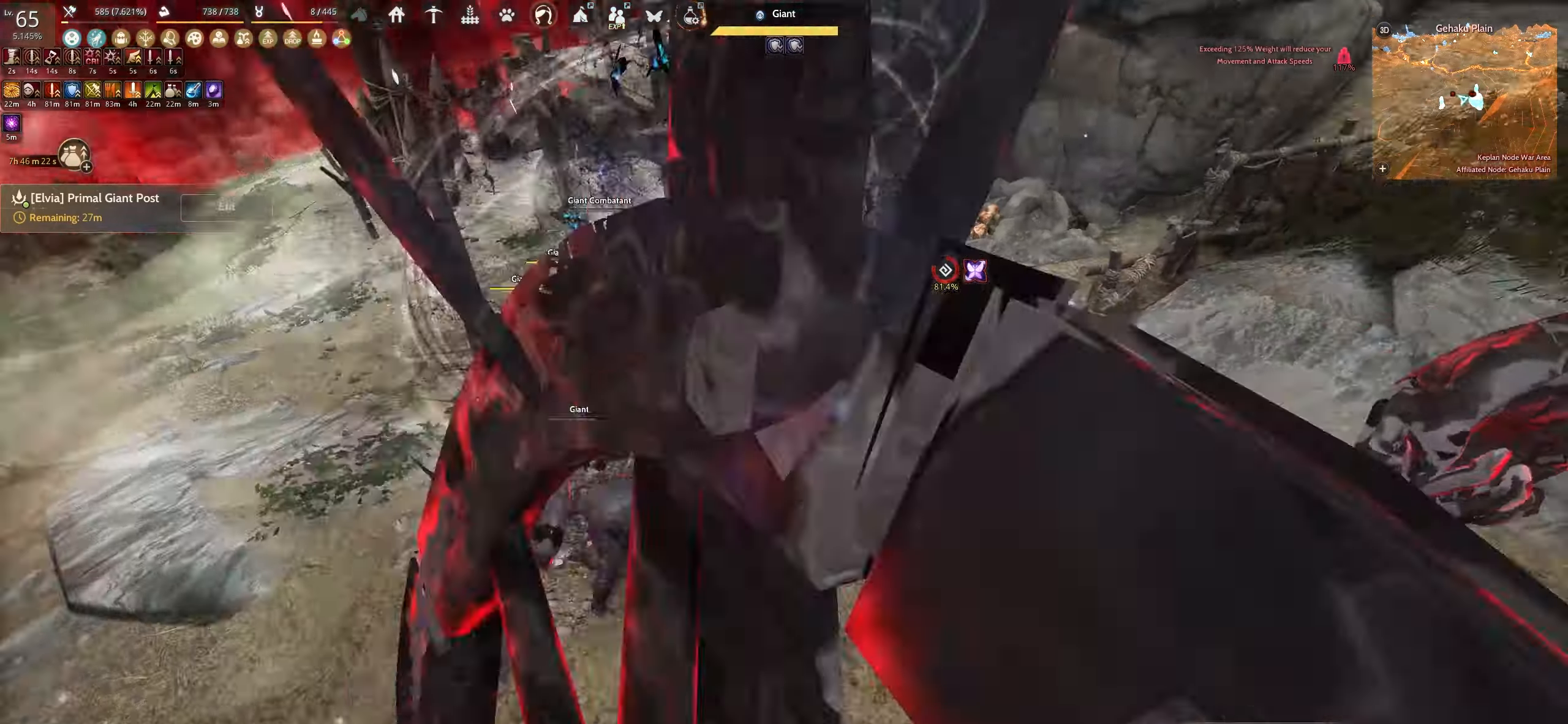
{"keys": ["s", "shift"], "mouse": [], "events": [[50, "f", "up"], [184, "shift", "down"], [200, "s", "down"]]}
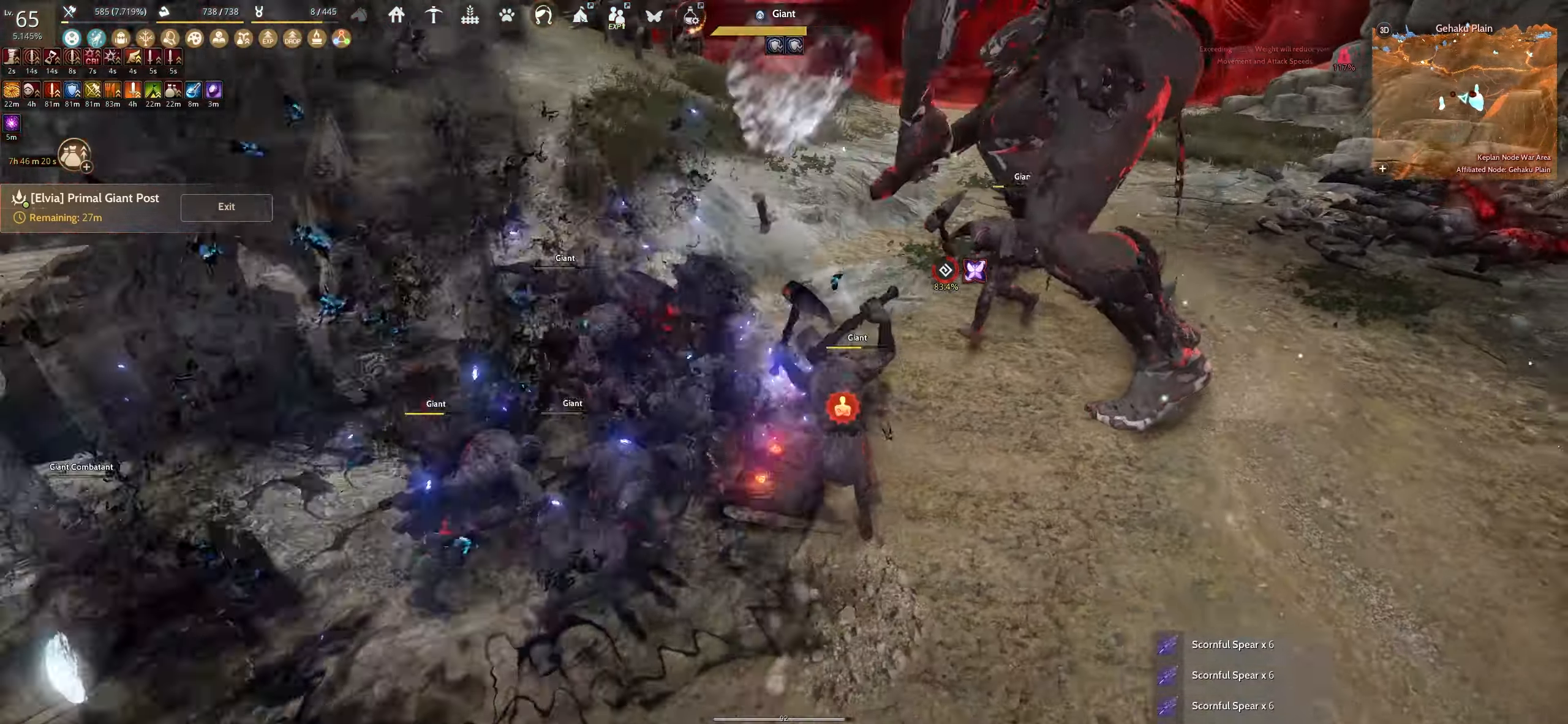
{"keys": ["w"], "mouse": [], "events": [[17, "s", "up"], [234, "f", "down"], [434, "f", "up"], [434, "shift", "up"], [500, "w", "down"]]}
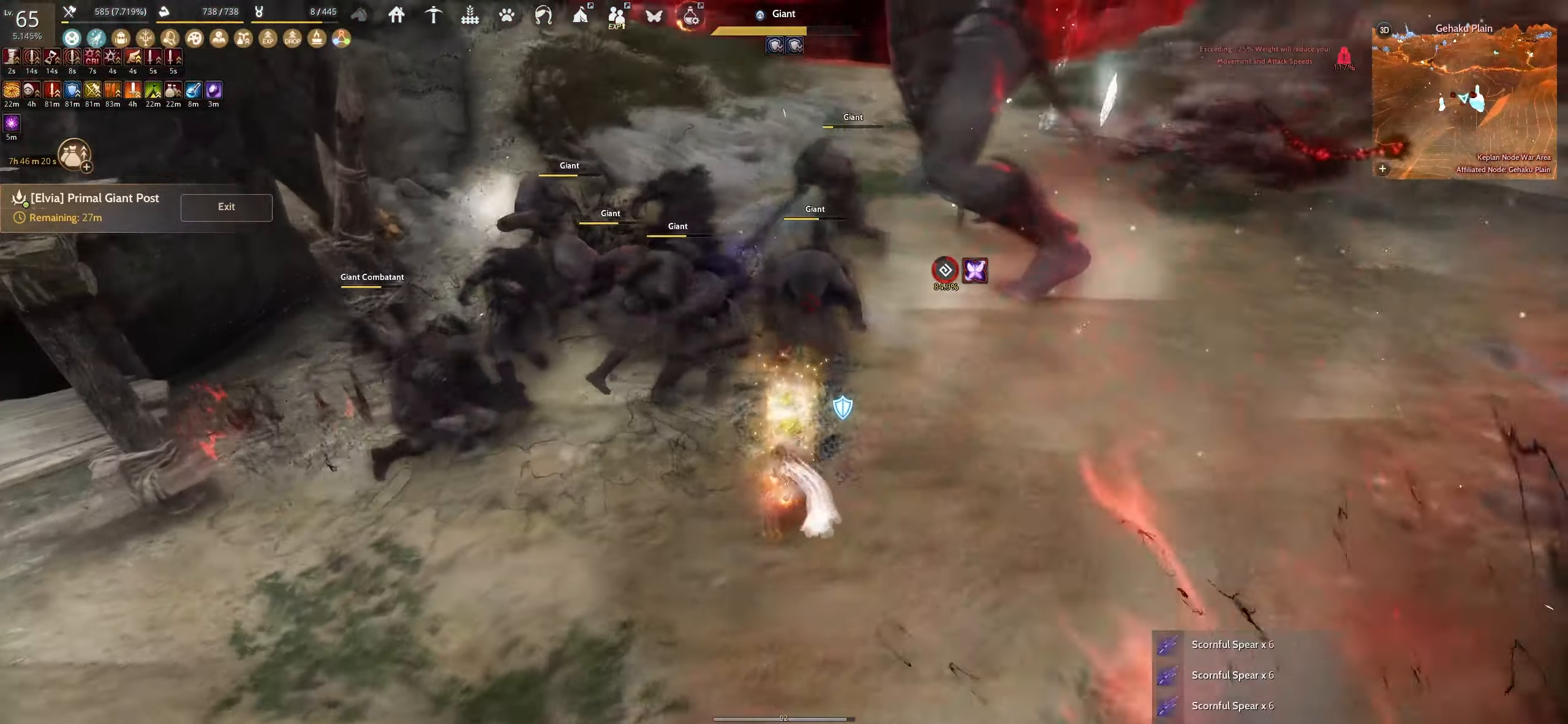
{"keys": ["e", "w"], "mouse": [], "events": [[50, "e", "down"]]}
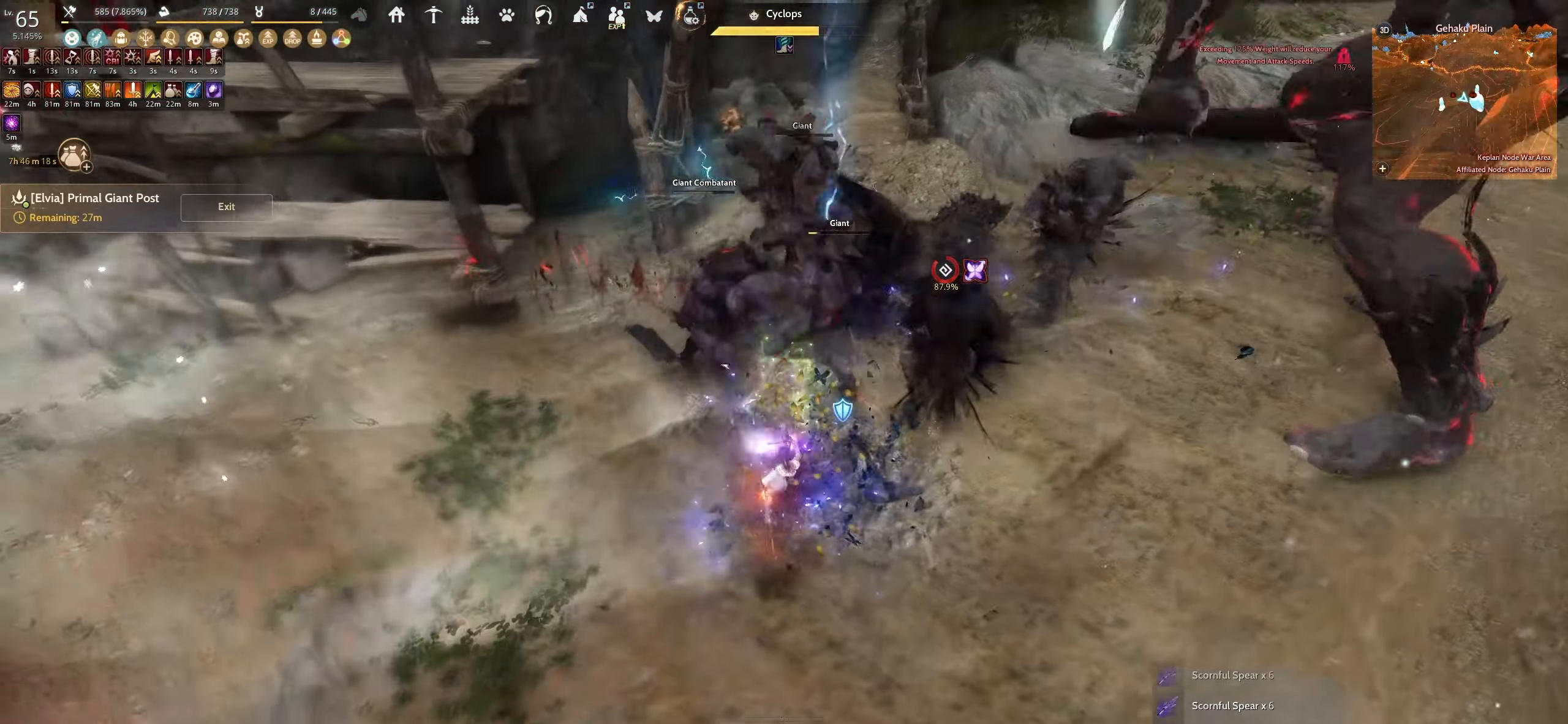
{"keys": ["e"], "mouse": [], "events": [[167, "w", "up"]]}
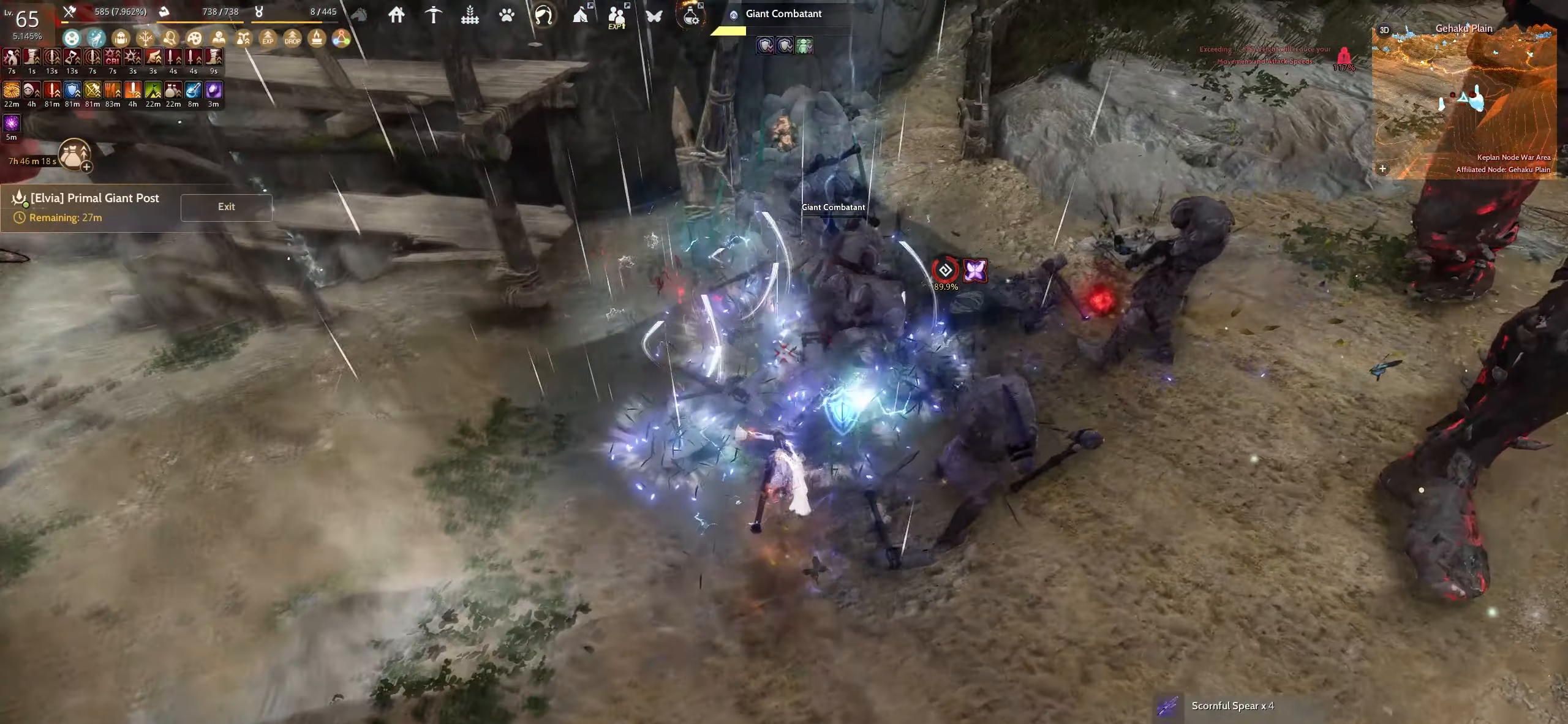
{"keys": [], "mouse": [], "events": [[300, "e", "up"]]}
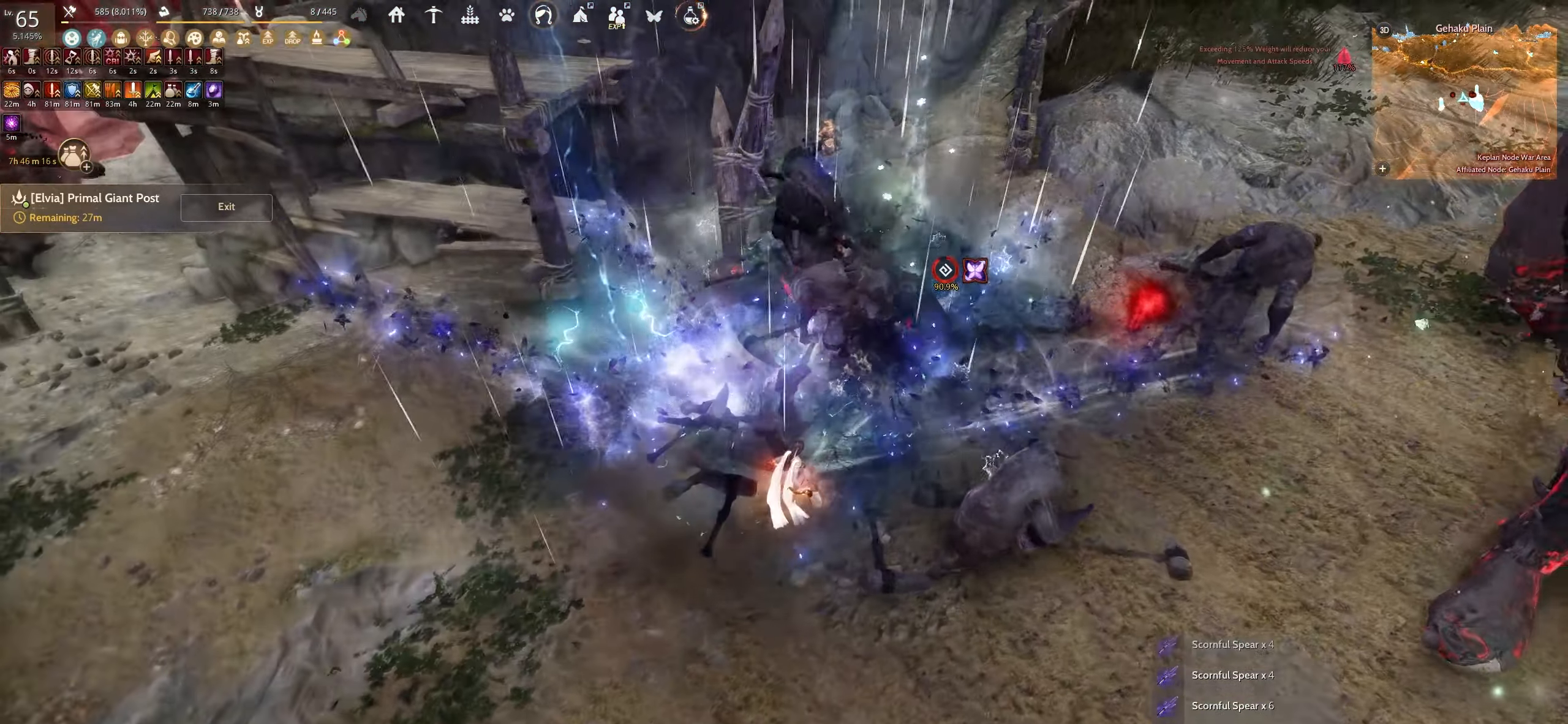
{"keys": [], "mouse": [], "events": []}
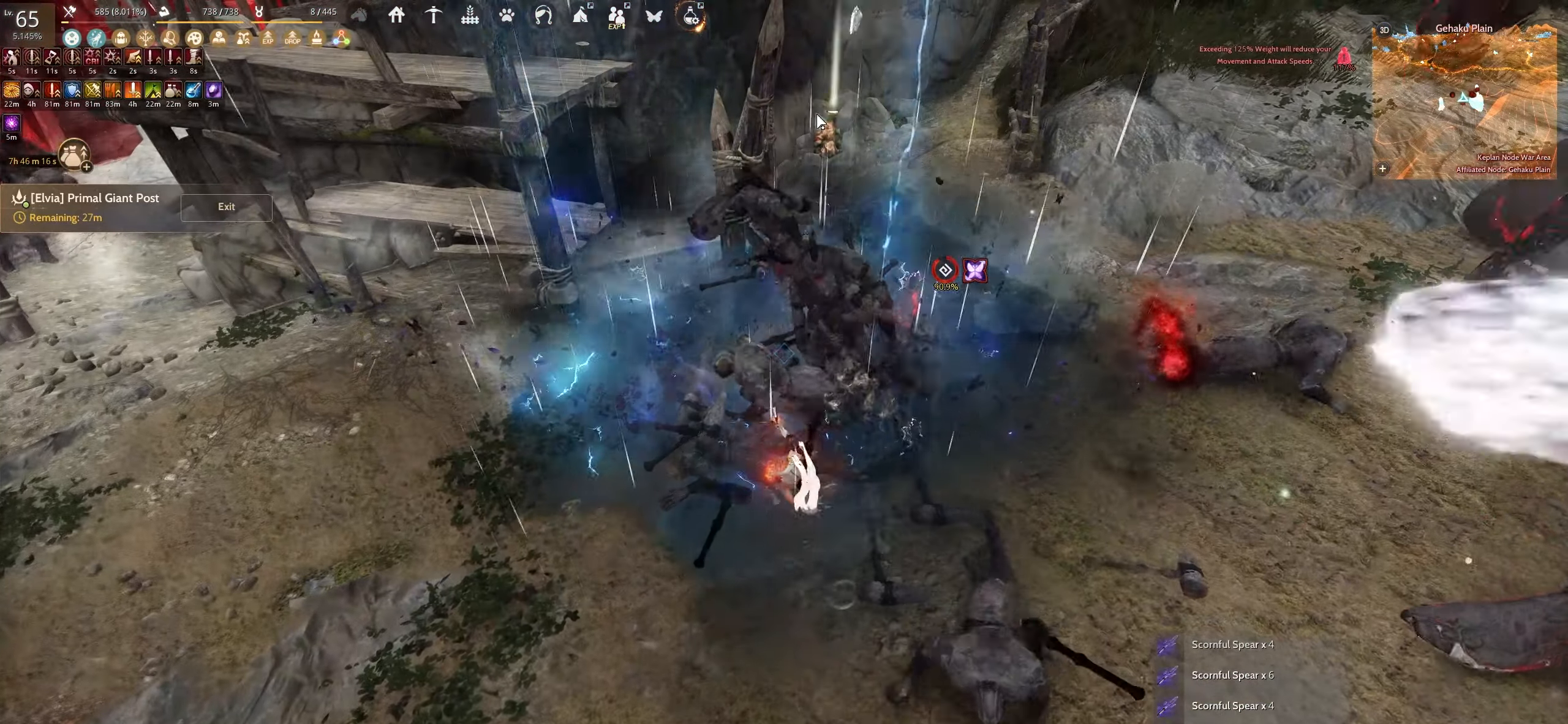
{"keys": [], "mouse": [], "events": [[417, "mouse_left", "down"], [500, "mouse_left", "up"]]}
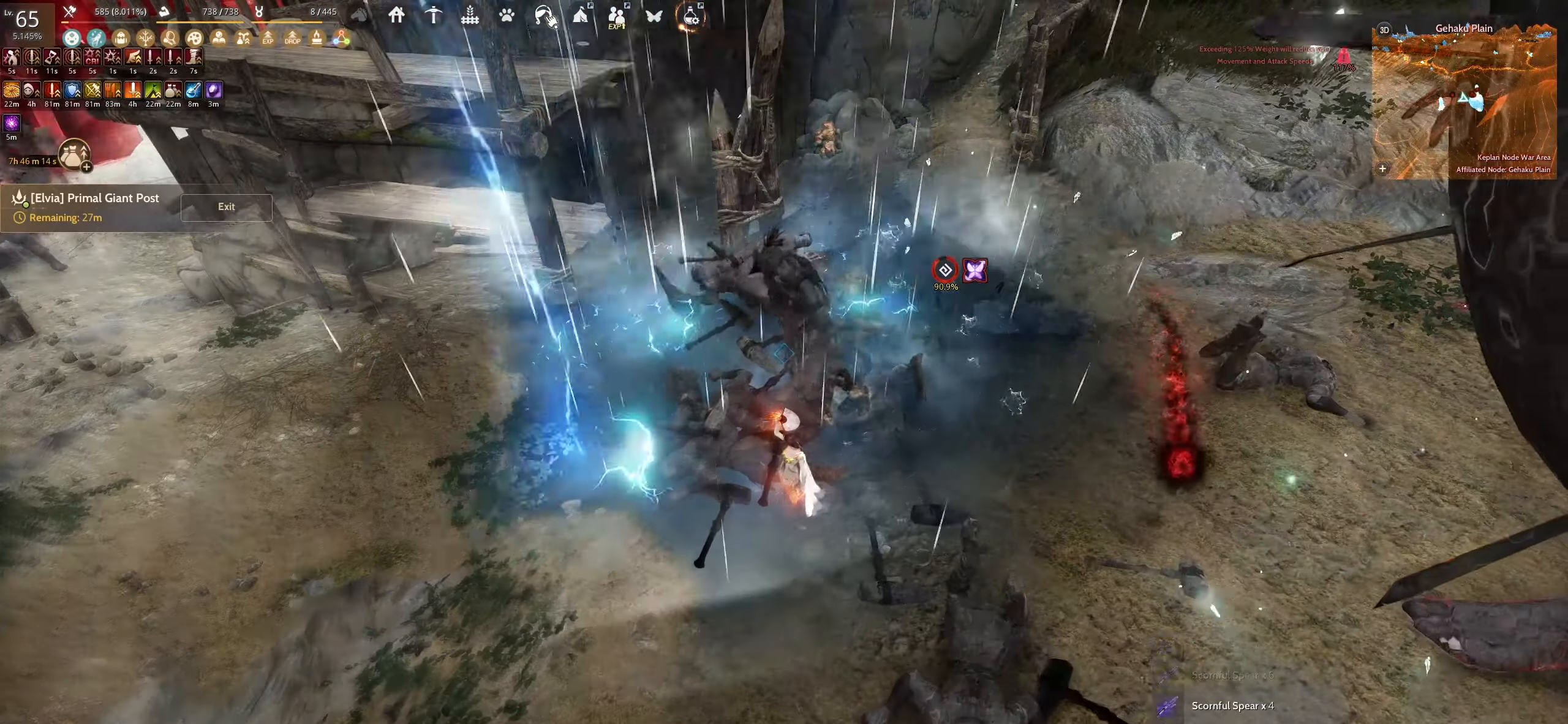
{"keys": [], "mouse": [], "events": []}
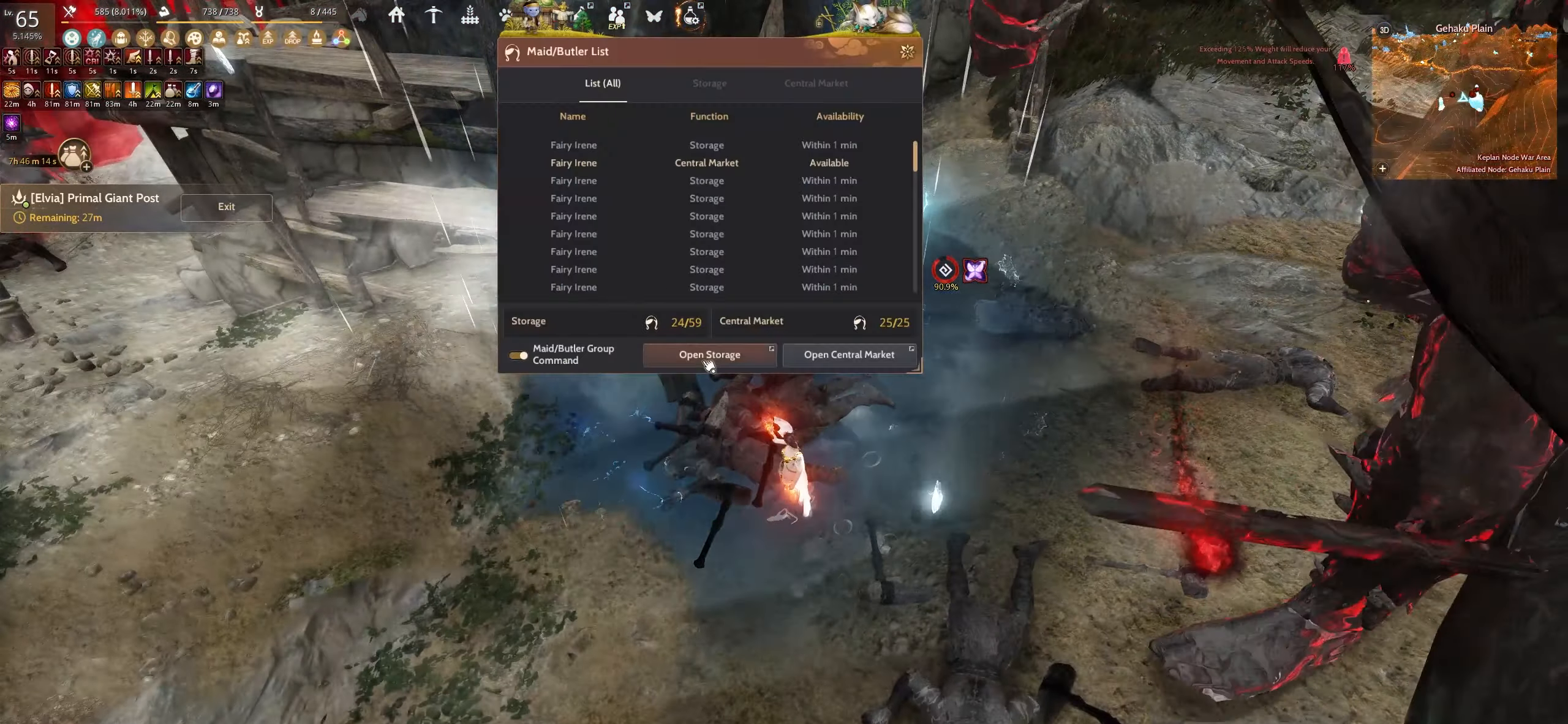
{"keys": [], "mouse": [], "events": [[67, "mouse_left", "down"], [217, "mouse_left", "up"]]}
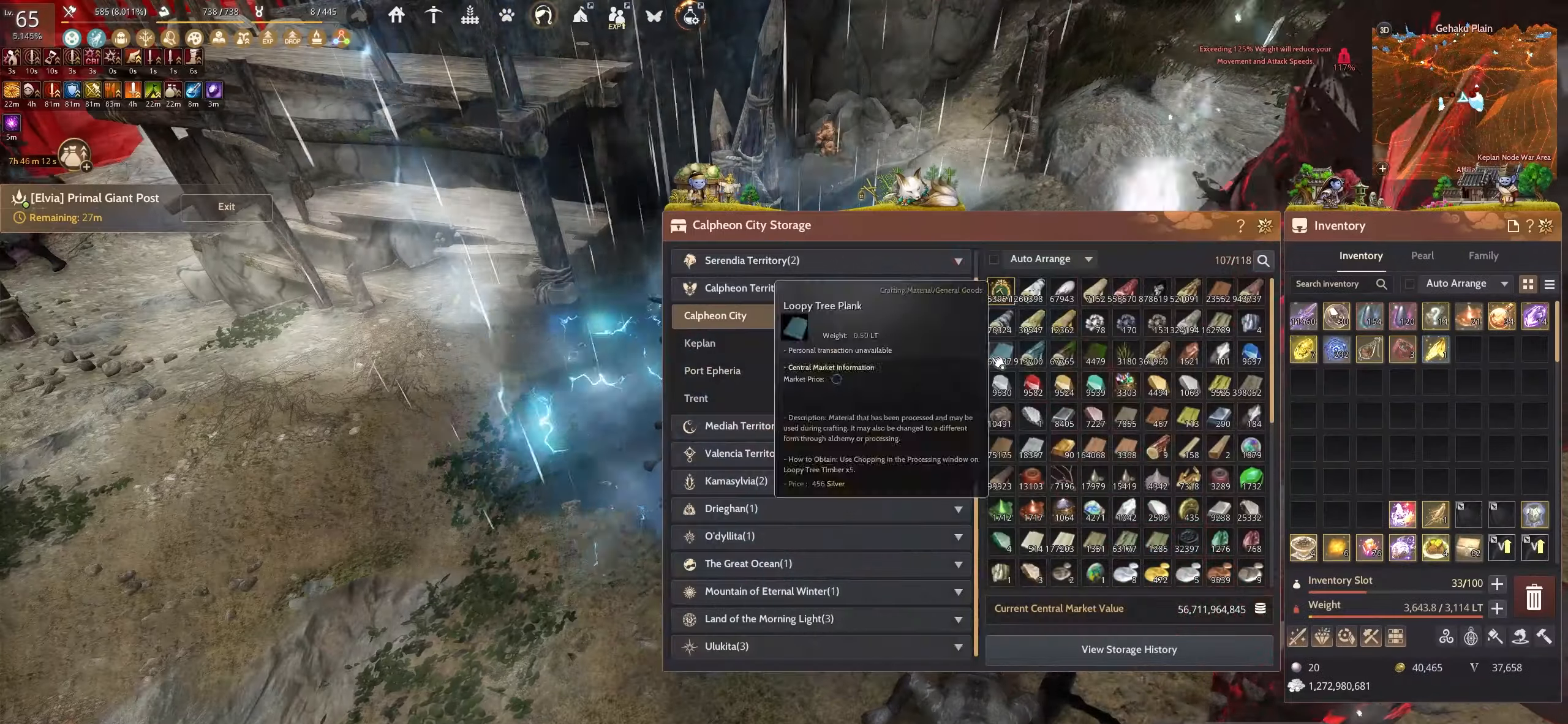
{"keys": [], "mouse": ["right"], "events": [[484, "mouse_right", "down"]]}
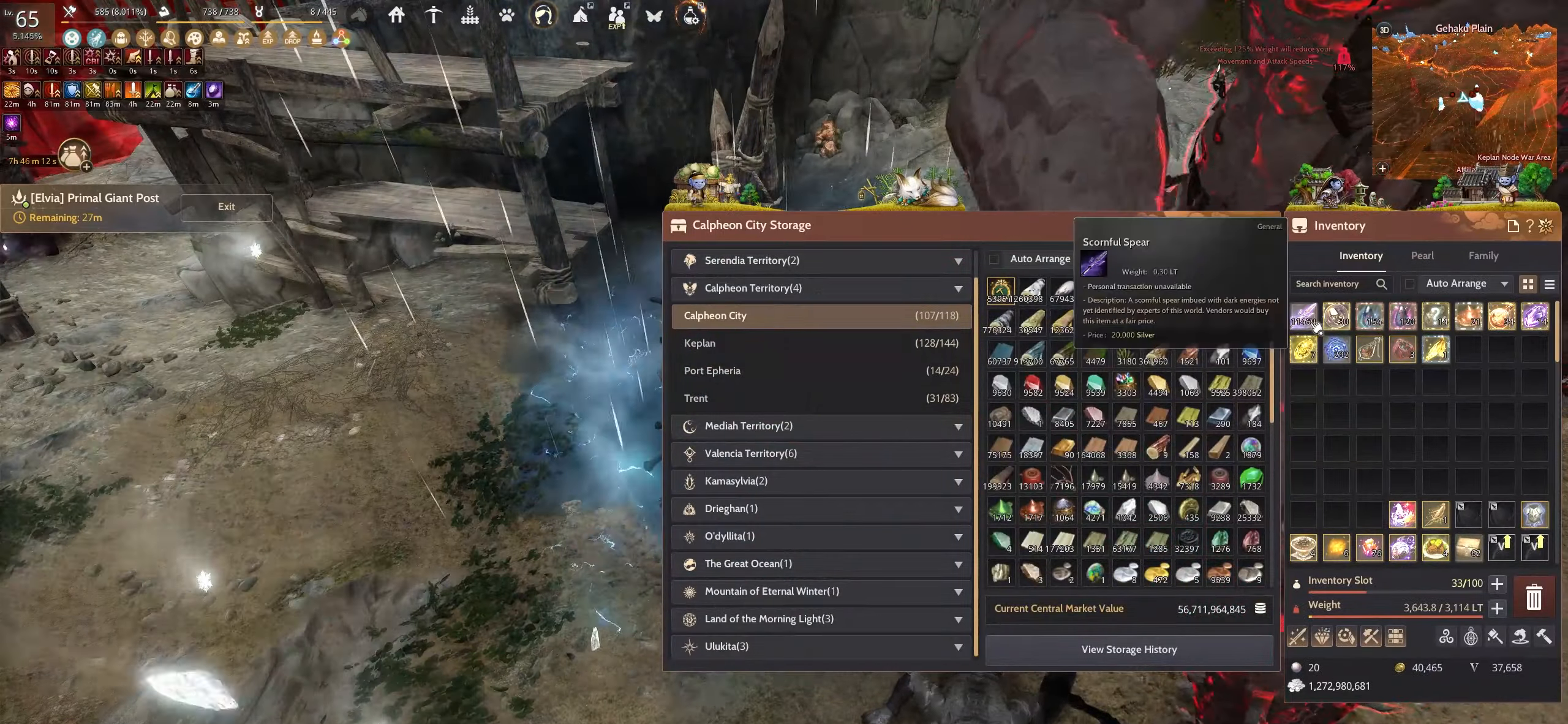
{"keys": [], "mouse": [], "events": [[117, "mouse_right", "up"]]}
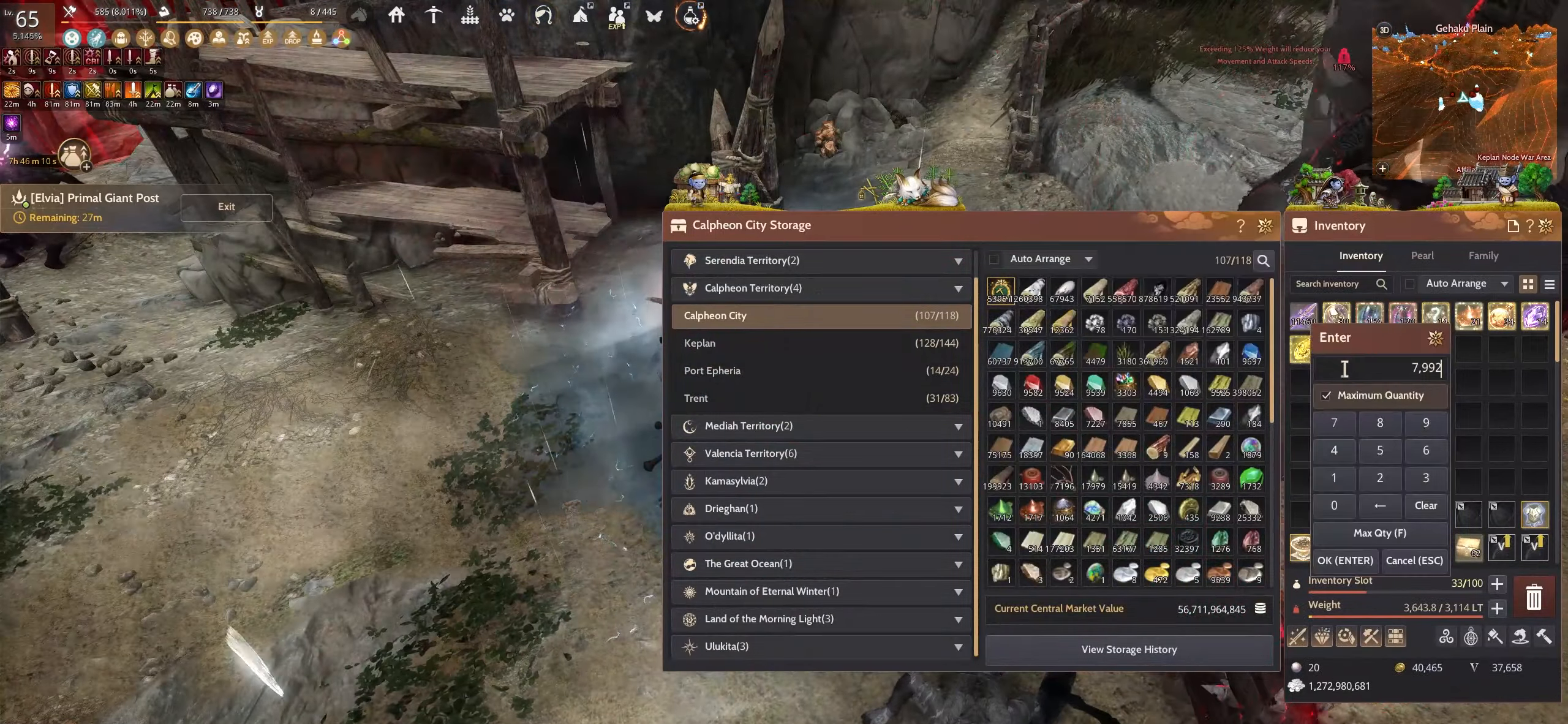
{"keys": [], "mouse": [], "events": []}
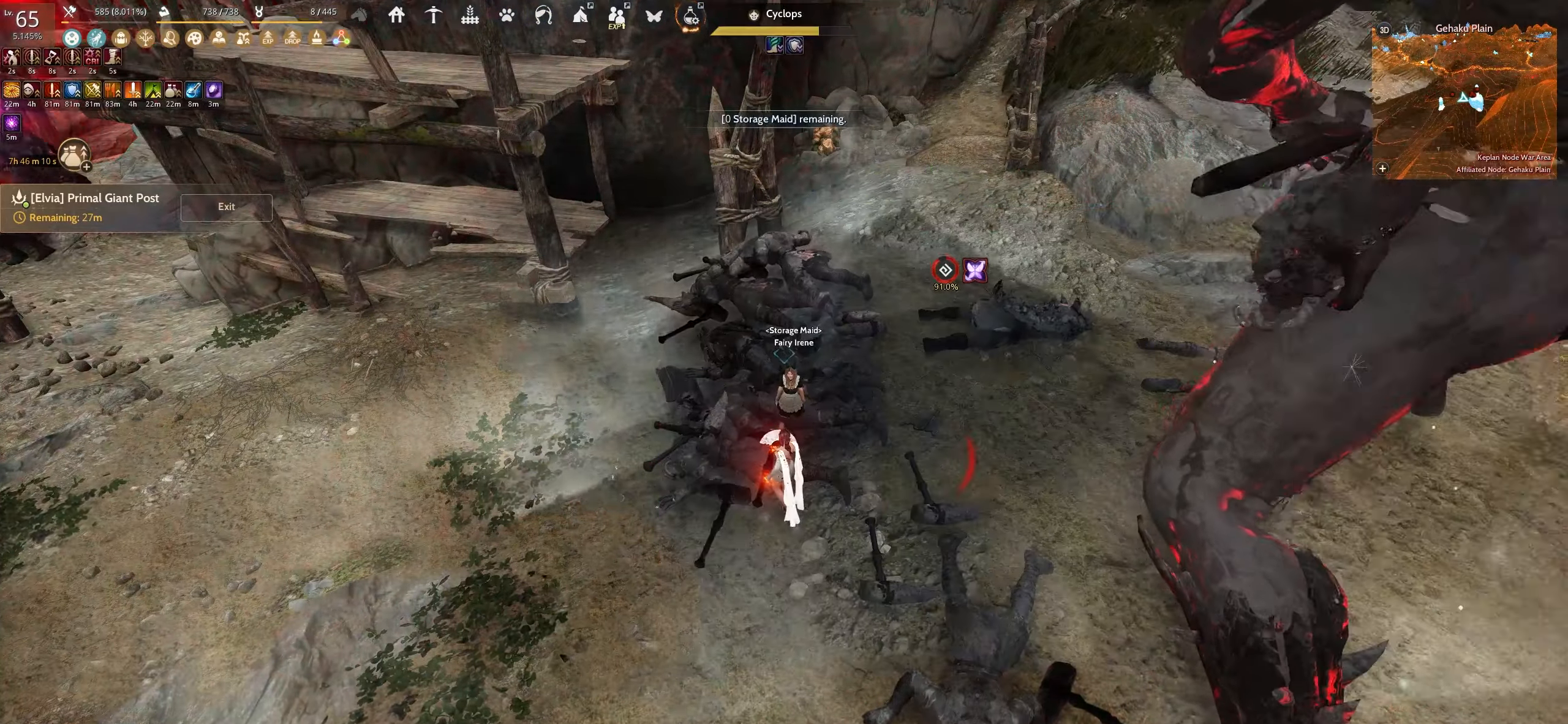
{"keys": ["w"], "mouse": [], "events": [[434, "w", "down"]]}
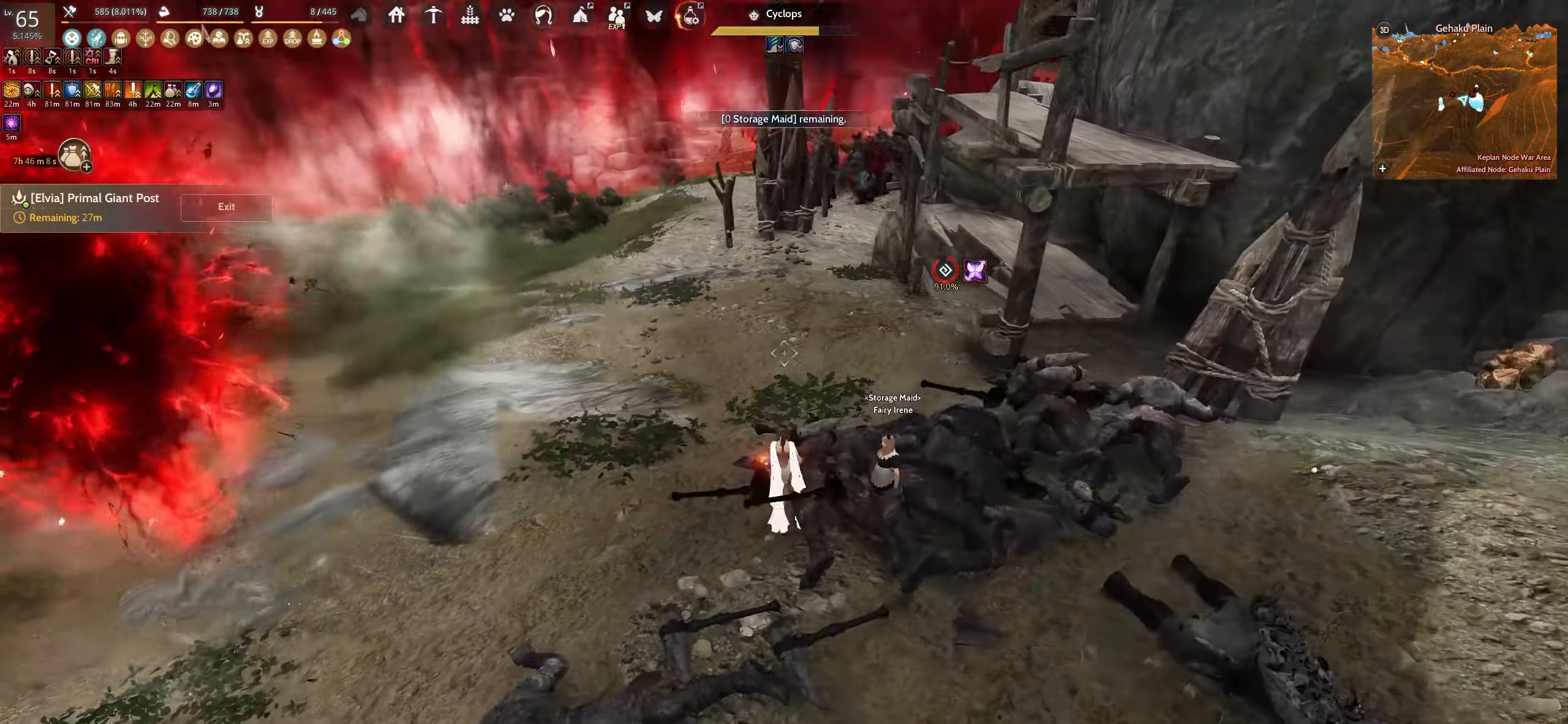
{"keys": ["f", "w"], "mouse": [], "events": [[84, "shift", "down"], [234, "shift", "up"], [250, "f", "down"]]}
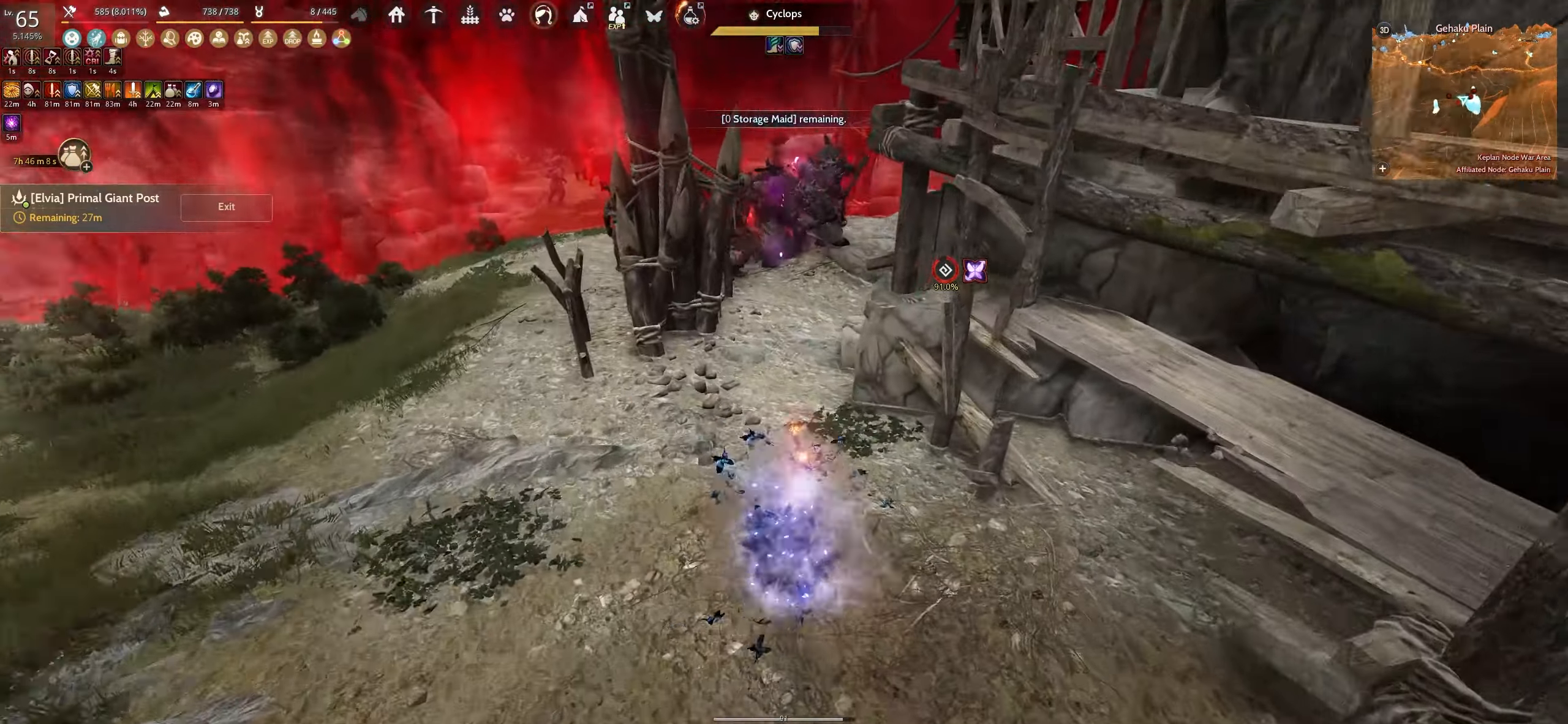
{"keys": [], "mouse": [], "events": [[84, "f", "up"], [167, "shift", "down"], [434, "w", "up"], [450, "shift", "up"]]}
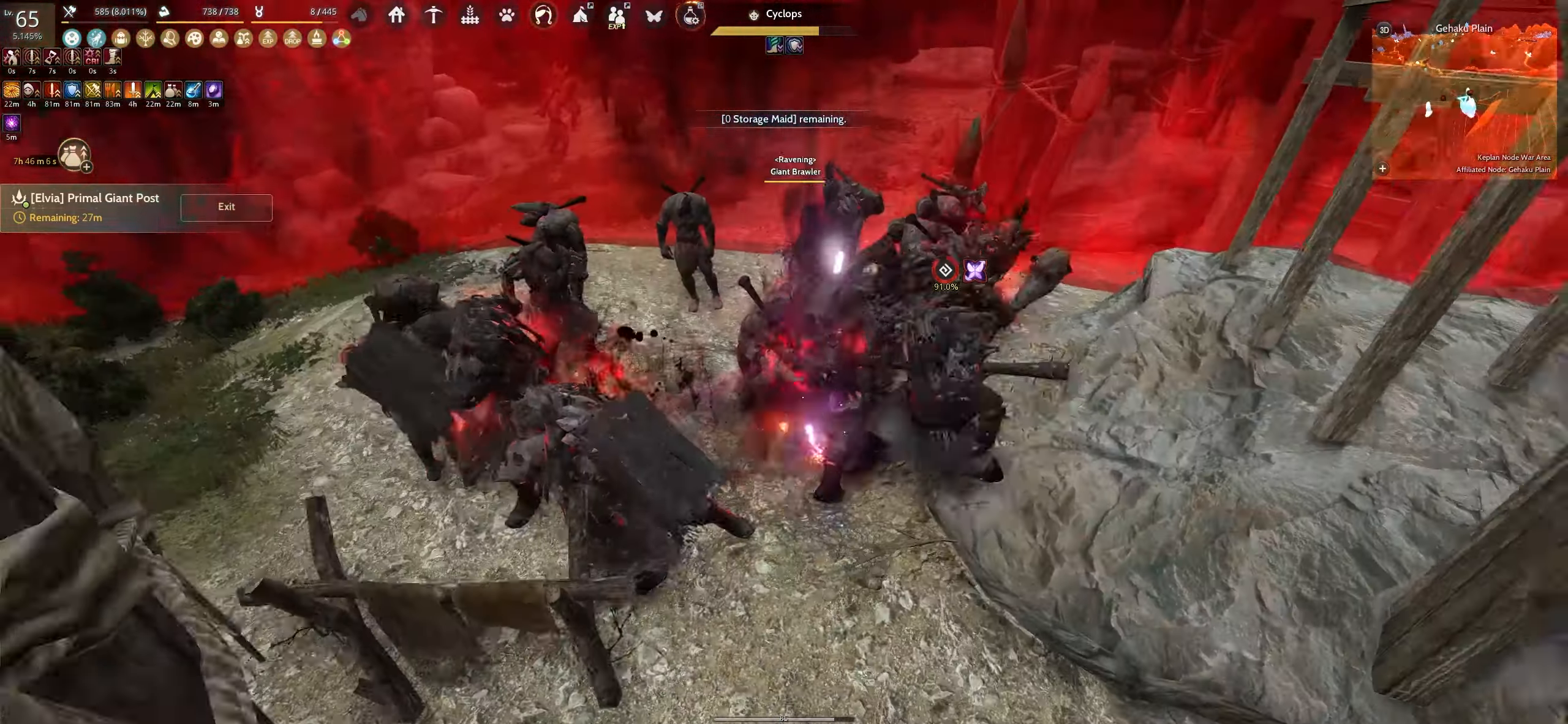
{"keys": ["s", "shift"], "mouse": [], "events": [[34, "e", "down"], [234, "e", "up"], [450, "s", "down"], [450, "shift", "down"]]}
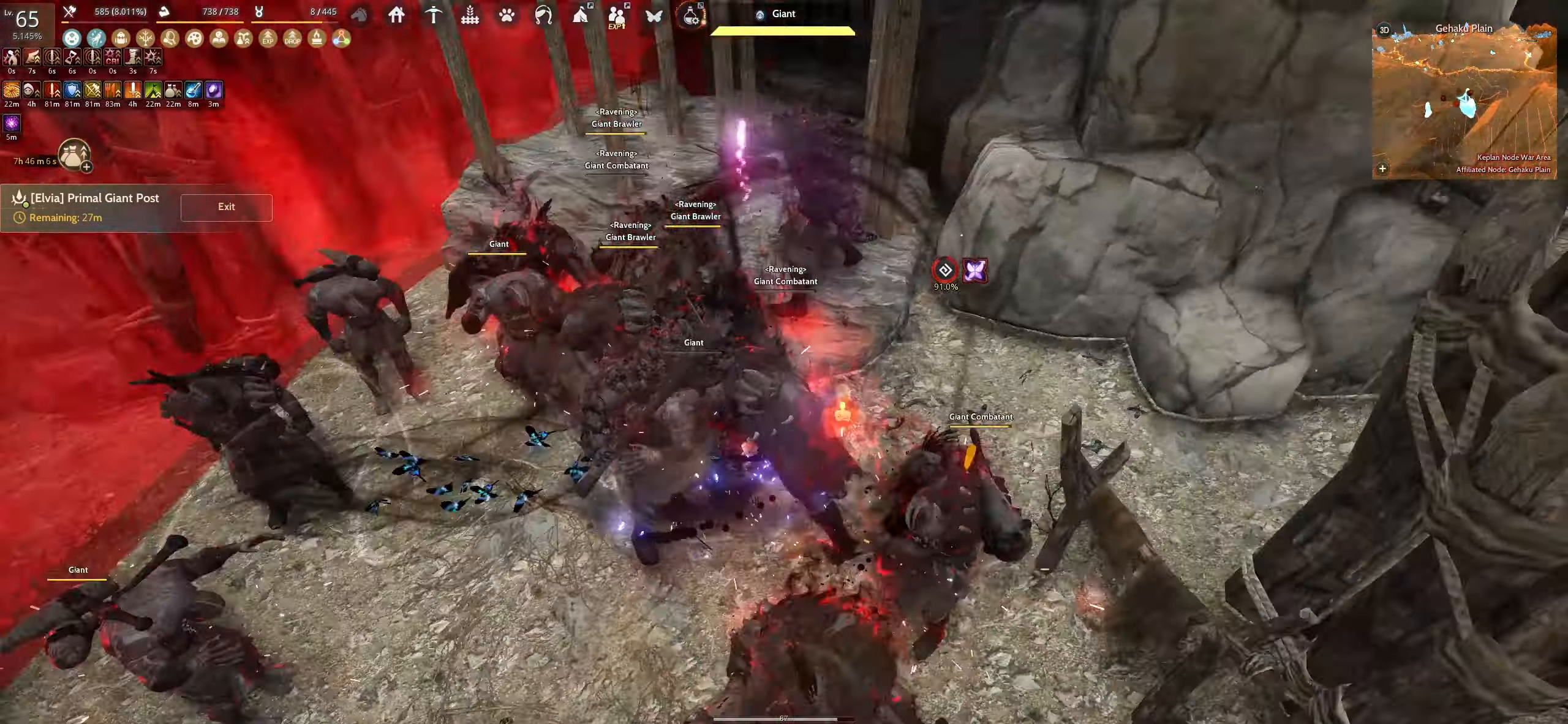
{"keys": ["e", "s"], "mouse": [], "events": [[234, "shift", "up"], [300, "e", "down"]]}
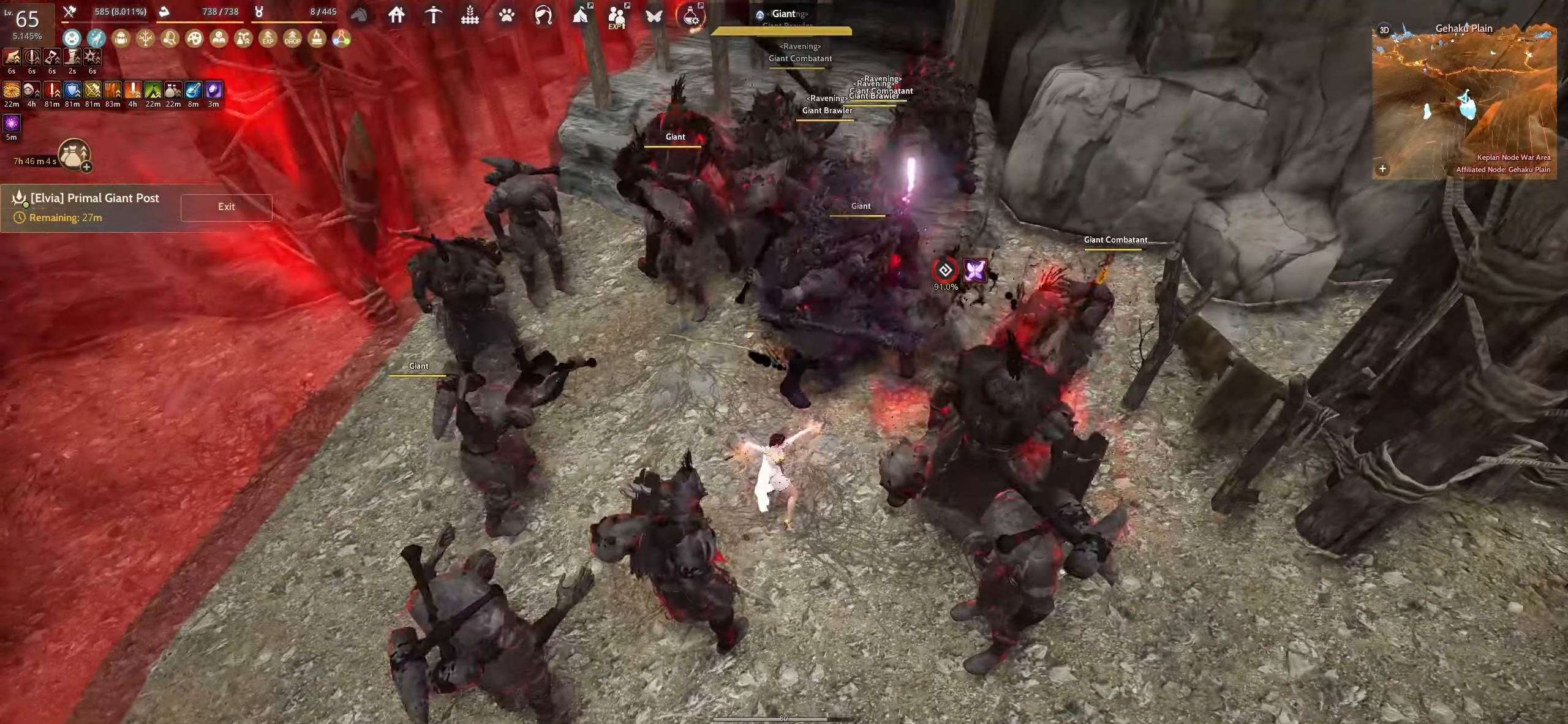
{"keys": [], "mouse": ["left"], "events": [[134, "e", "up"], [184, "mouse_left", "down"], [500, "s", "up"]]}
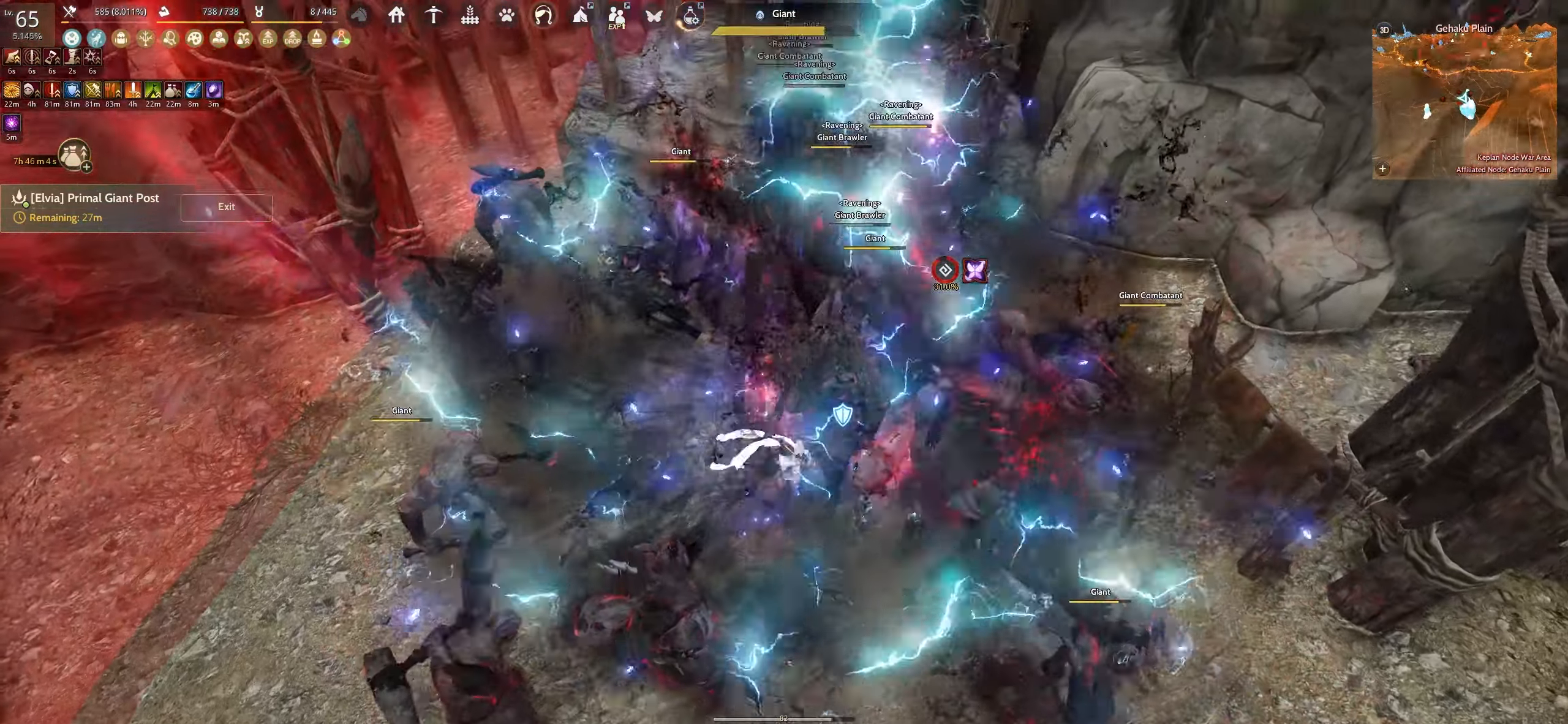
{"keys": ["q", "shift"], "mouse": [], "events": [[67, "mouse_left", "up"], [84, "shift", "down"], [150, "q", "down"]]}
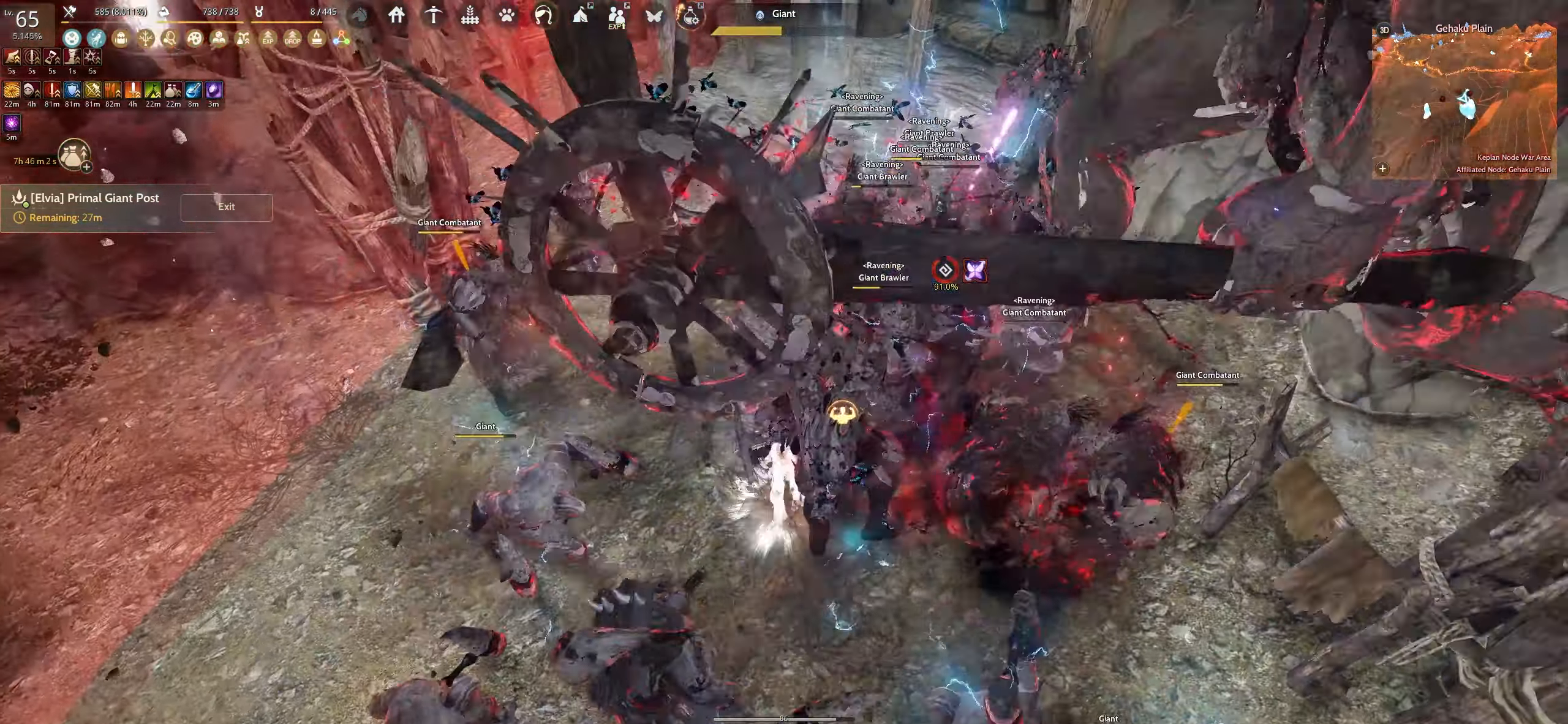
{"keys": ["q", "shift"], "mouse": [], "events": []}
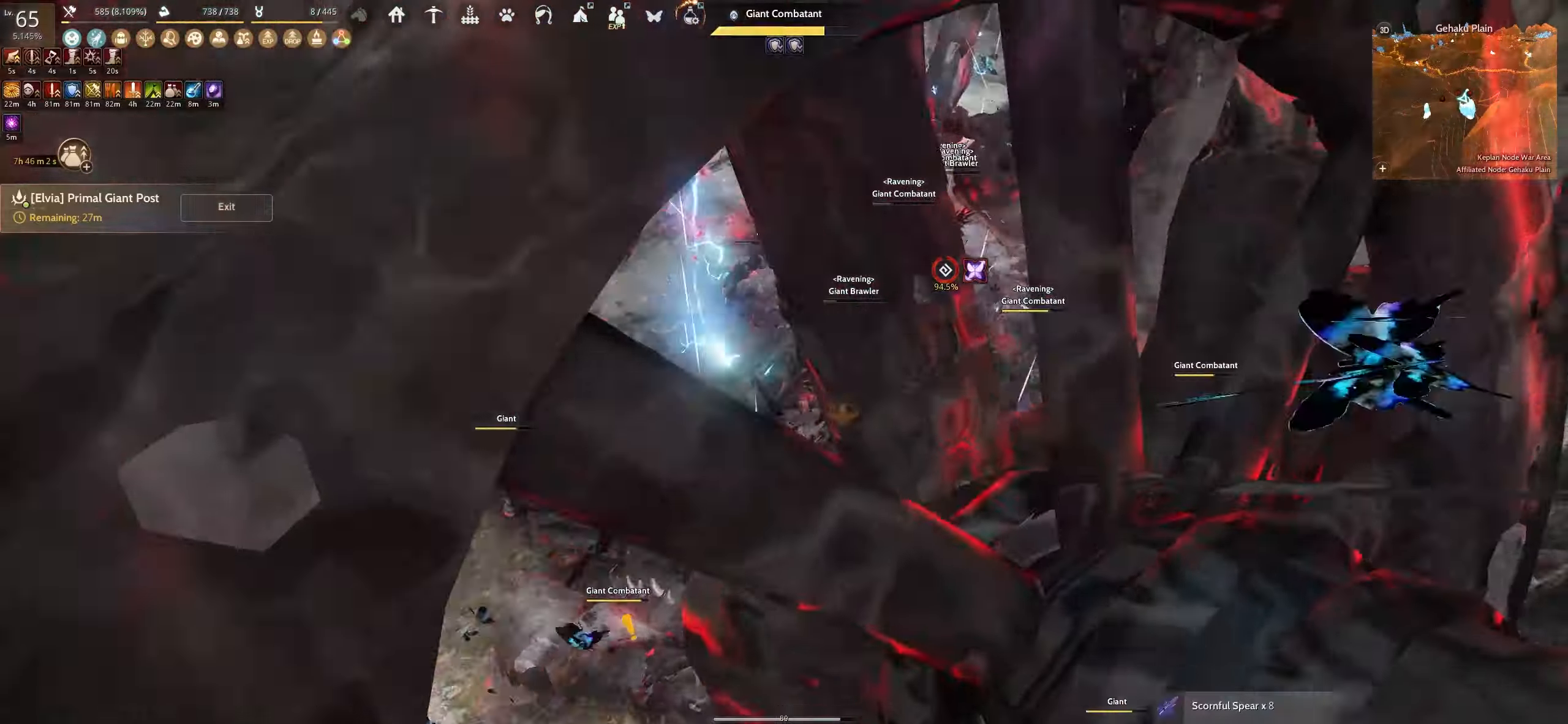
{"keys": ["q", "shift"], "mouse": [], "events": []}
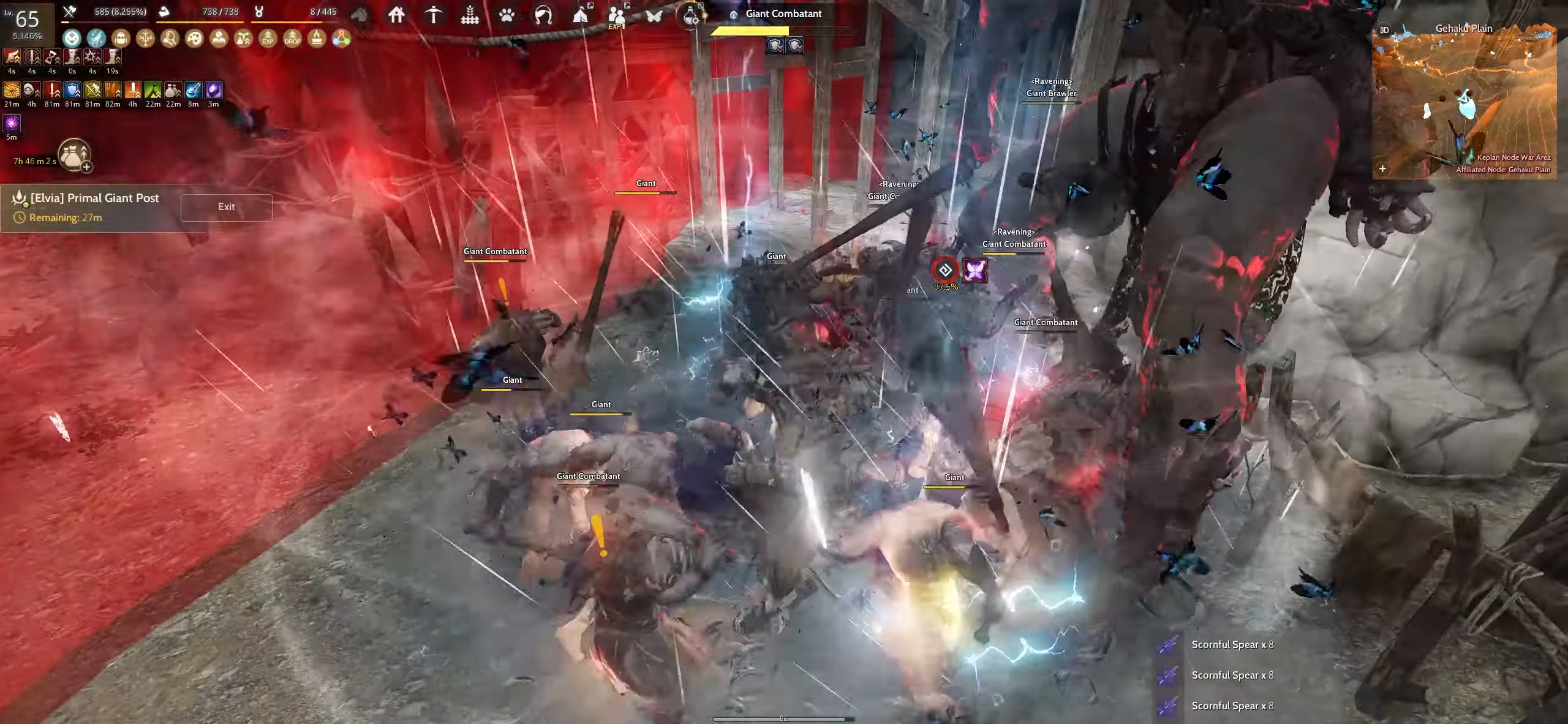
{"keys": ["q", "shift"], "mouse": [], "events": []}
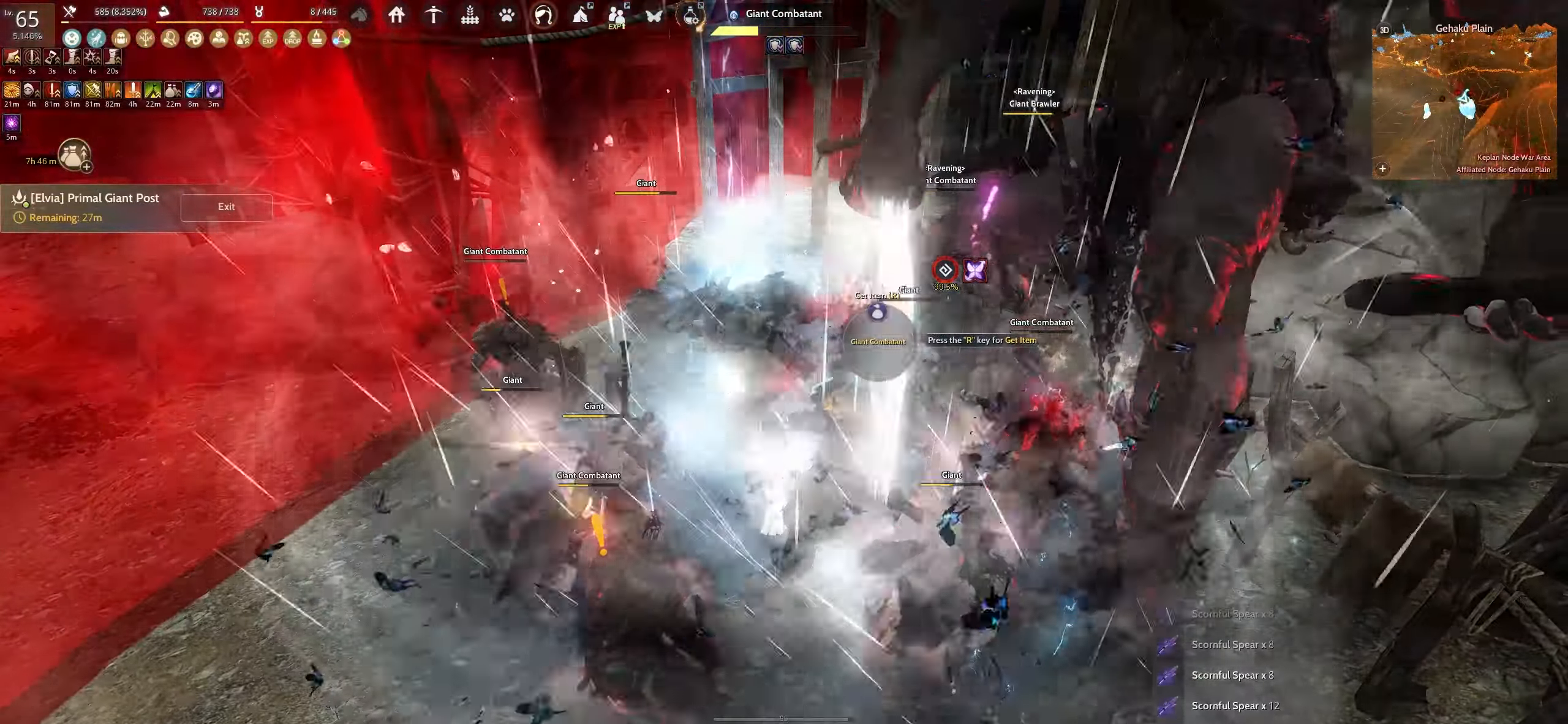
{"keys": [], "mouse": [], "events": [[284, "q", "up"], [300, "shift", "up"]]}
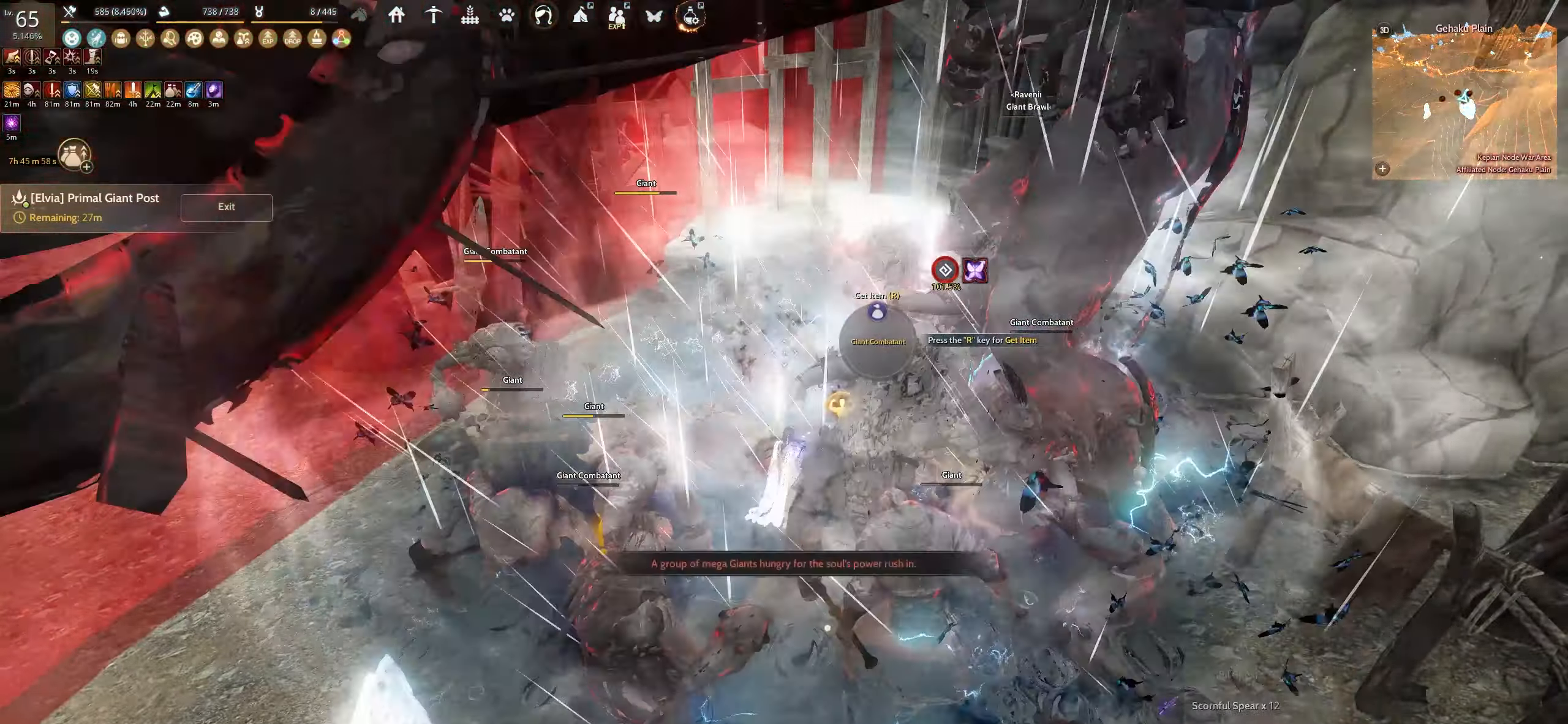
{"keys": [], "mouse": [], "events": []}
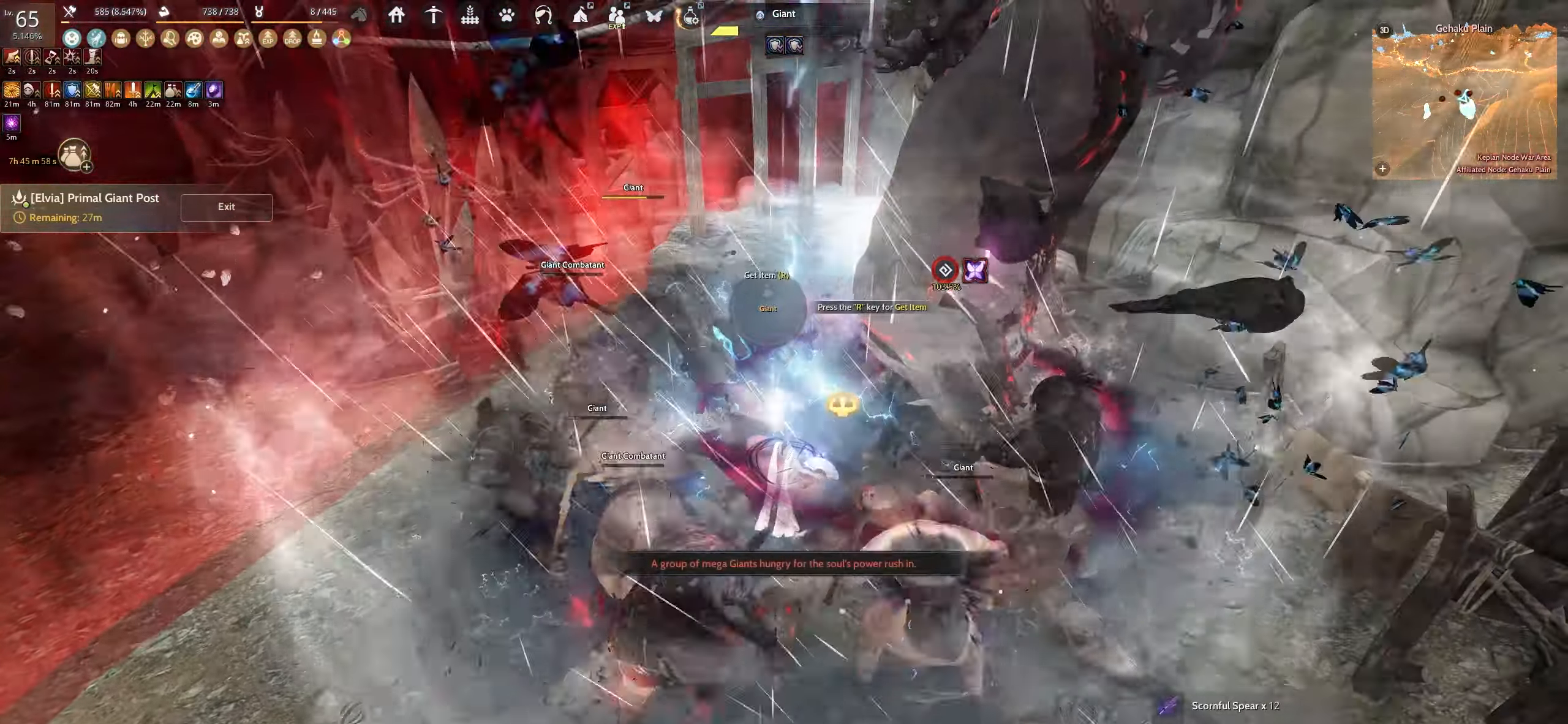
{"keys": [], "mouse": [], "events": []}